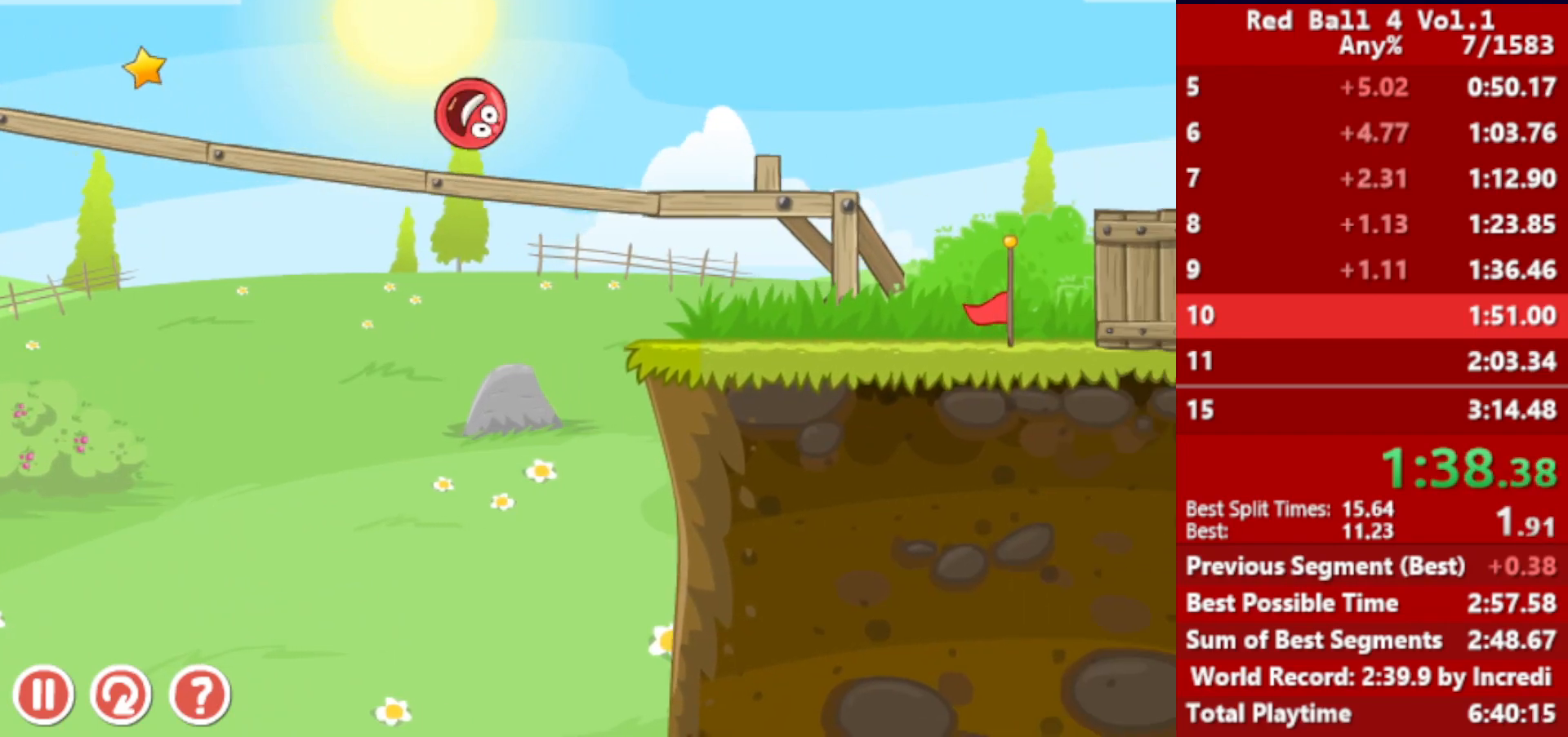
Gameplay with keyboard; each line is a JSON object with the keys held at the frame after it. "events" lists presses ("down") and releases ("up") of "down", "left", "p", "r", "right" and "up" between this image and that frame as [ms after this image, input, new state], when the widget could be followed in between. No other keys are recorded. Mouse input is not recorded.
{"keys": ["right", "up"], "events": [[333, "up", "down"]]}
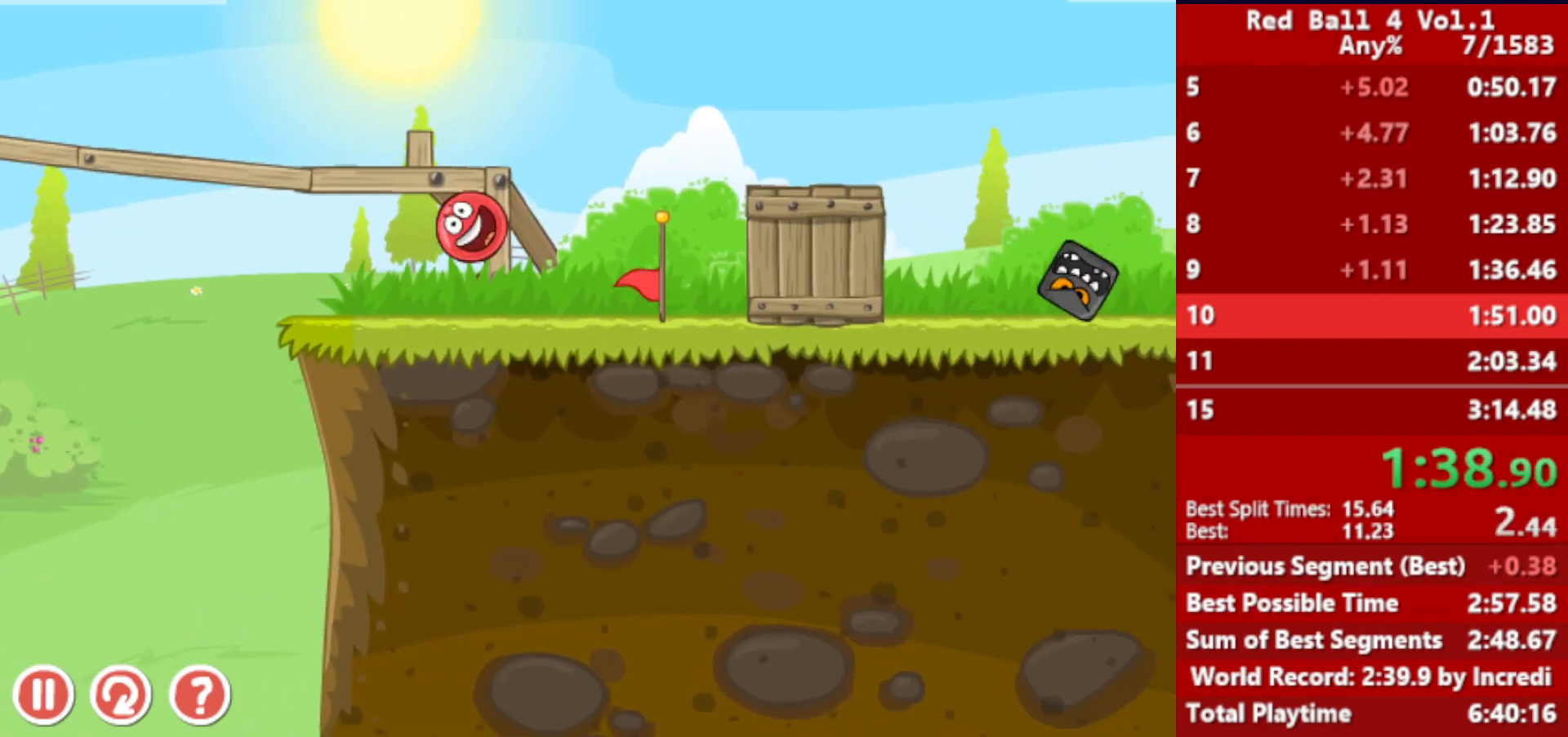
{"keys": ["right"], "events": [[350, "up", "up"]]}
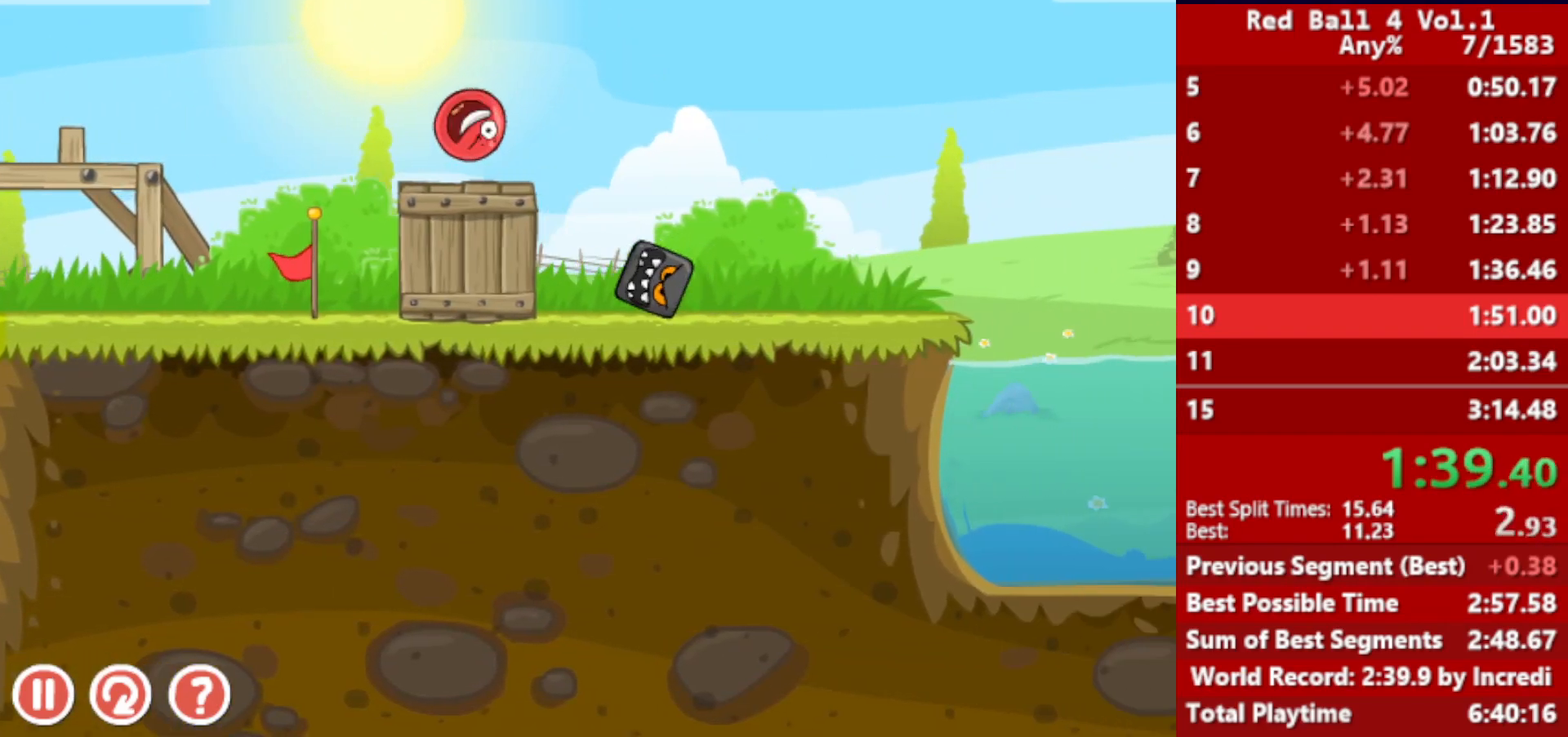
{"keys": ["right"], "events": []}
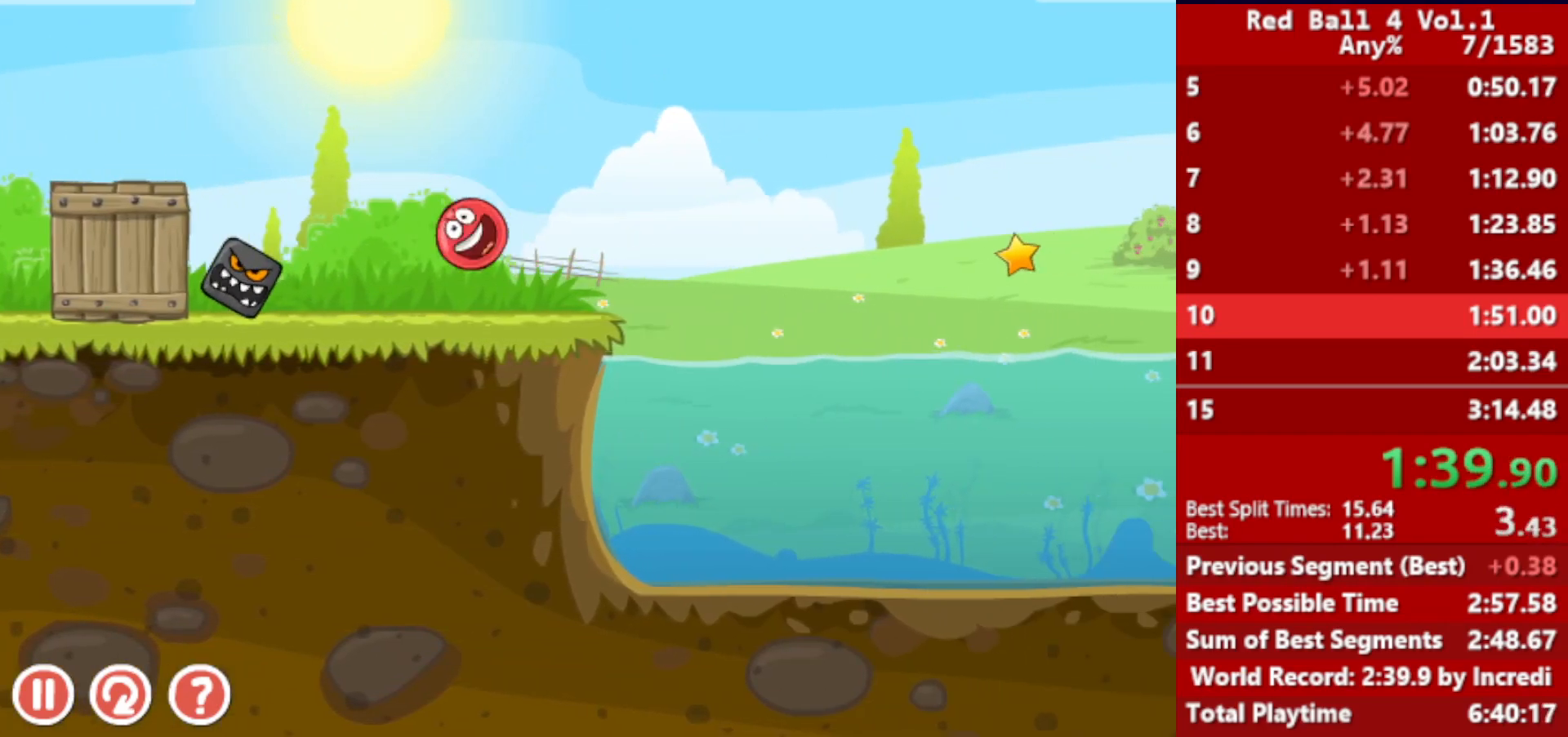
{"keys": ["right", "up"], "events": [[133, "up", "down"], [167, "up", "up"], [233, "up", "down"], [250, "up", "up"], [400, "up", "down"], [433, "up", "up"], [500, "up", "down"]]}
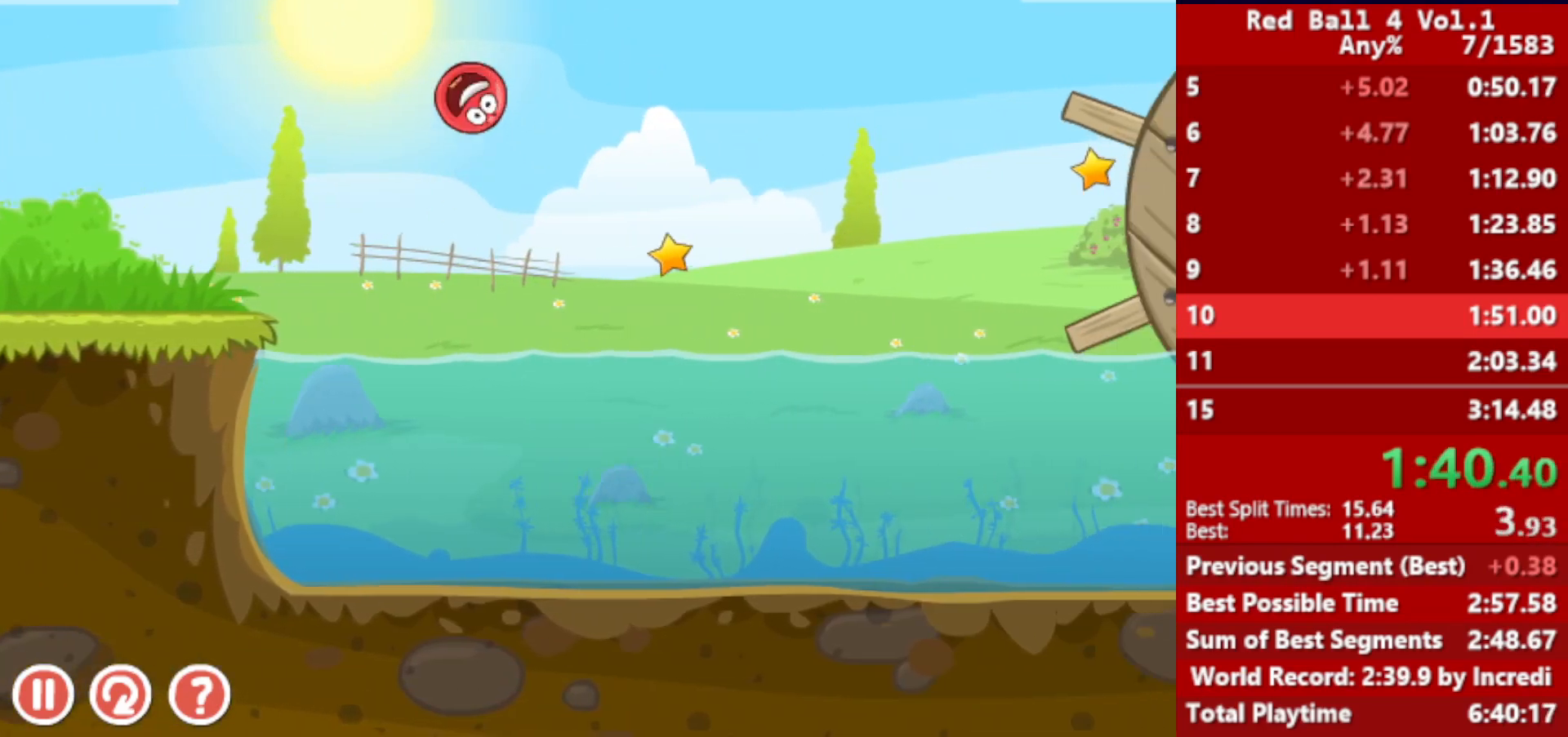
{"keys": ["right", "up"], "events": [[33, "up", "up"], [100, "up", "down"], [150, "up", "up"], [217, "up", "down"]]}
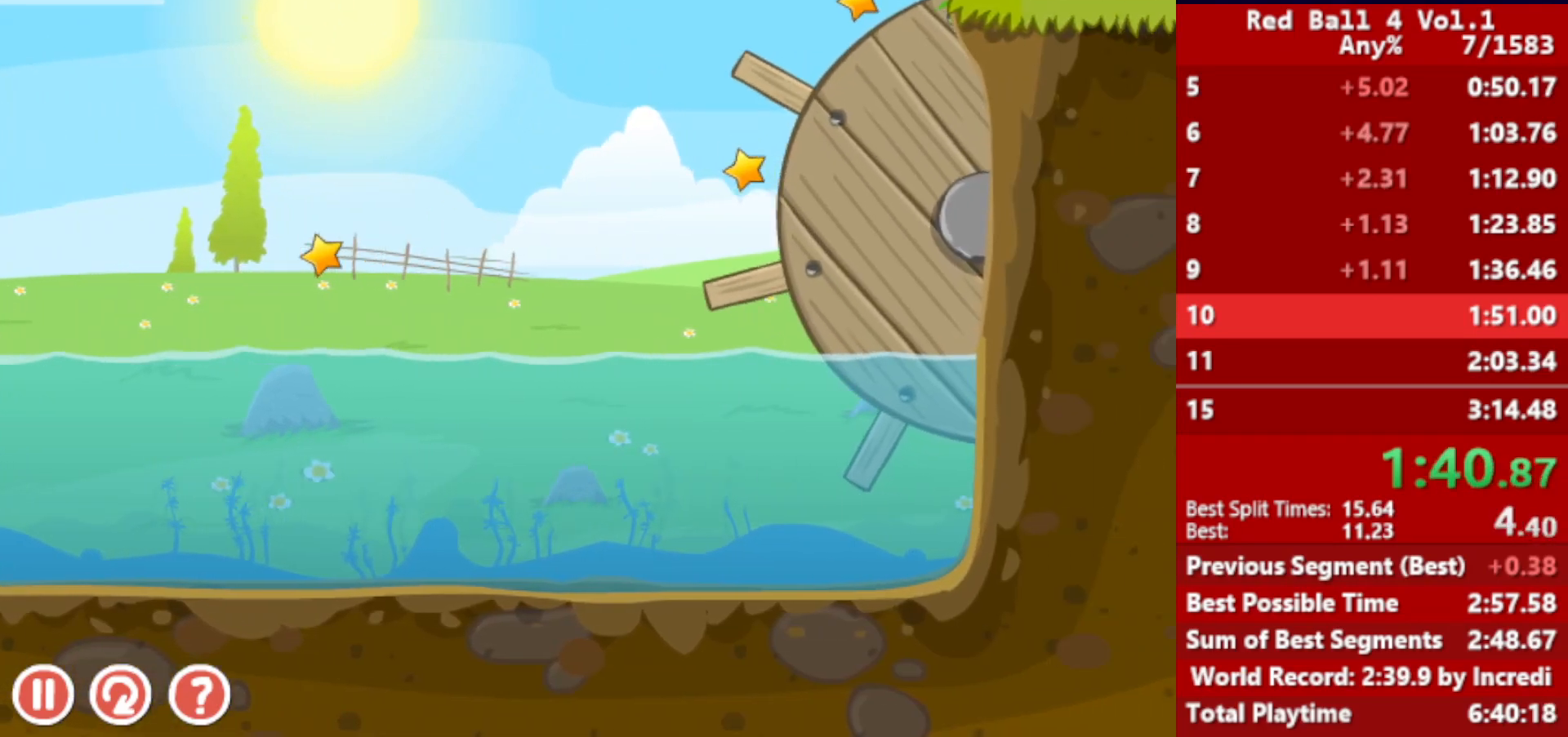
{"keys": ["right", "up"], "events": []}
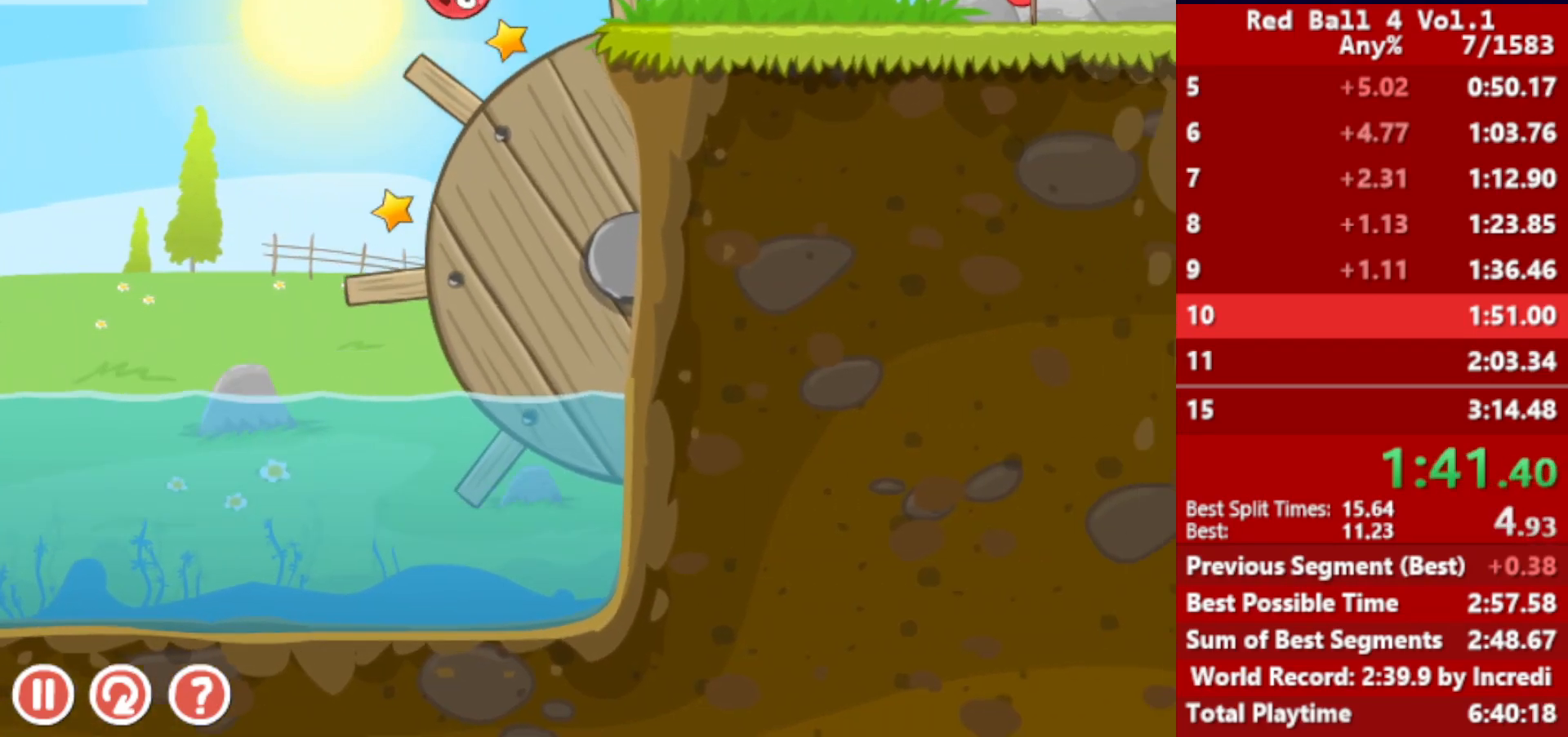
{"keys": ["right", "up"], "events": []}
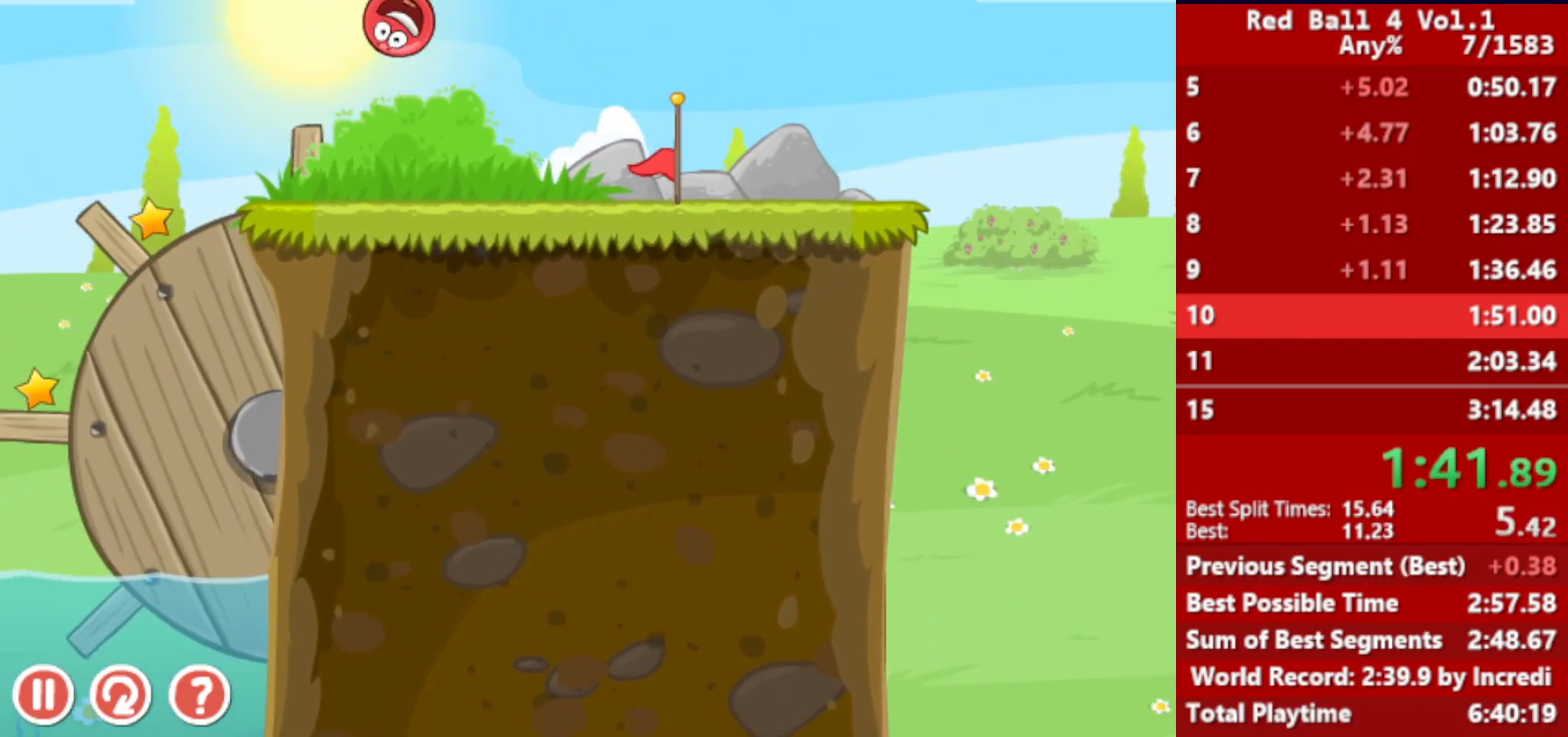
{"keys": ["right"], "events": [[233, "up", "up"]]}
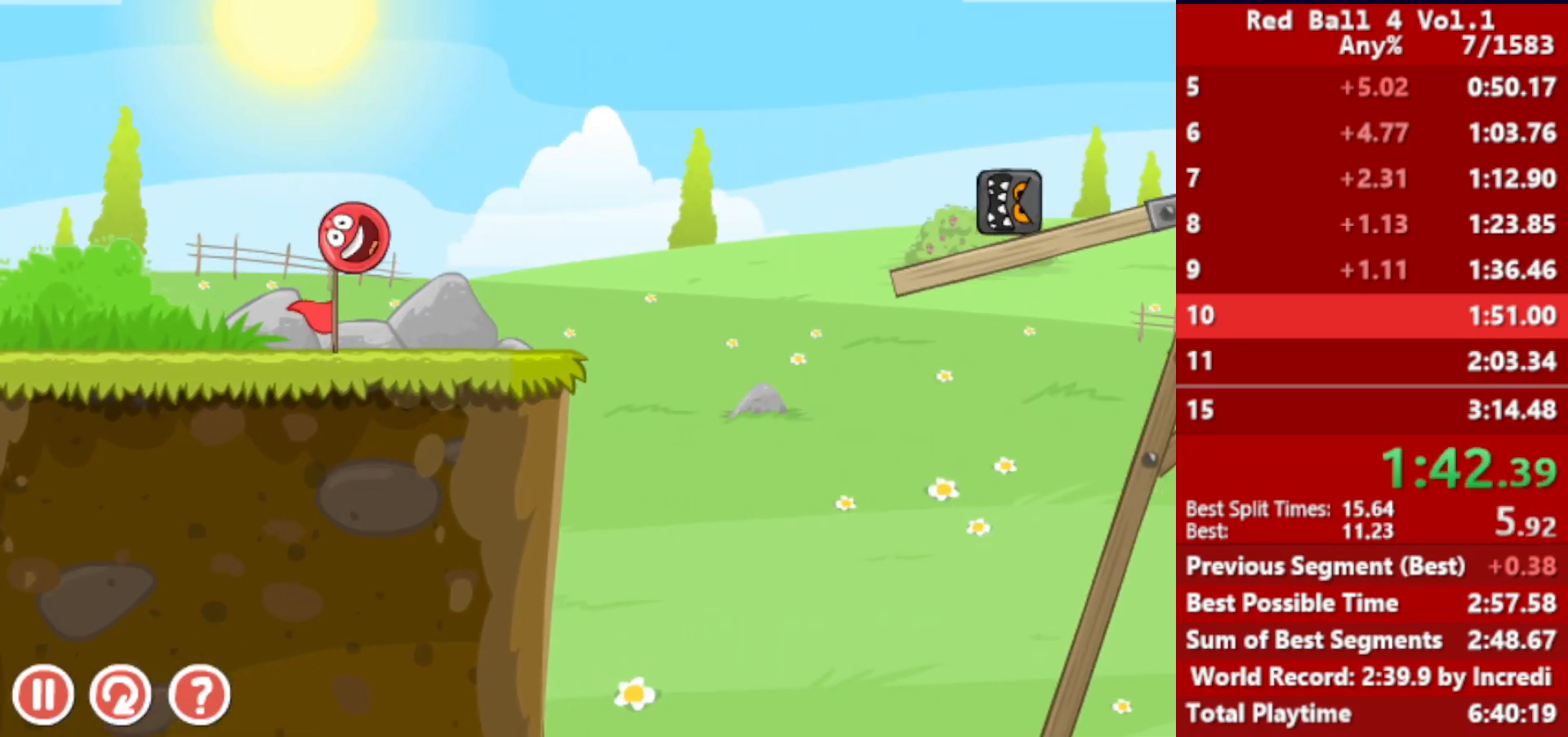
{"keys": ["right", "up"], "events": [[183, "up", "down"], [233, "up", "up"], [367, "up", "down"], [400, "up", "up"], [483, "up", "down"]]}
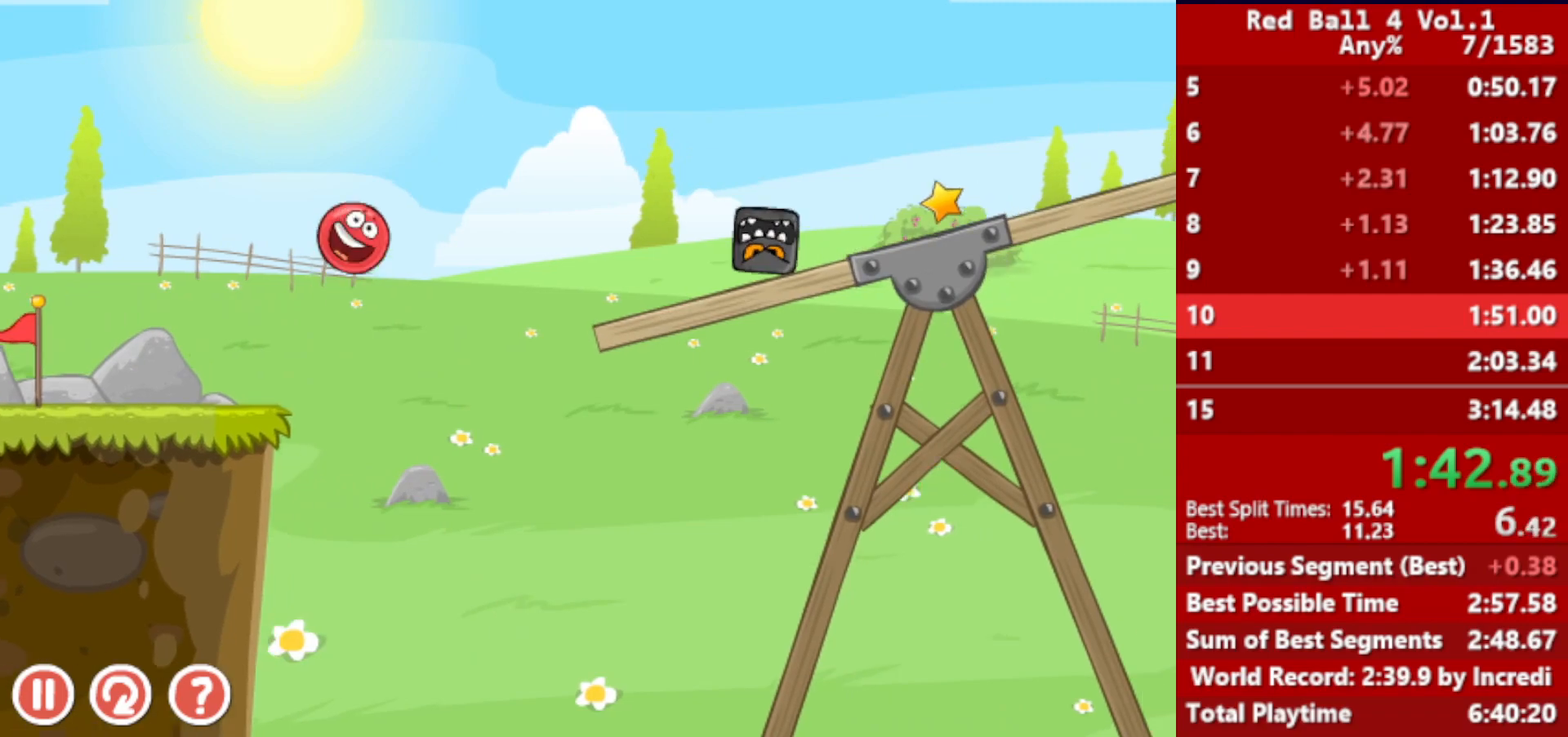
{"keys": ["right", "up"], "events": [[33, "up", "up"], [100, "up", "down"]]}
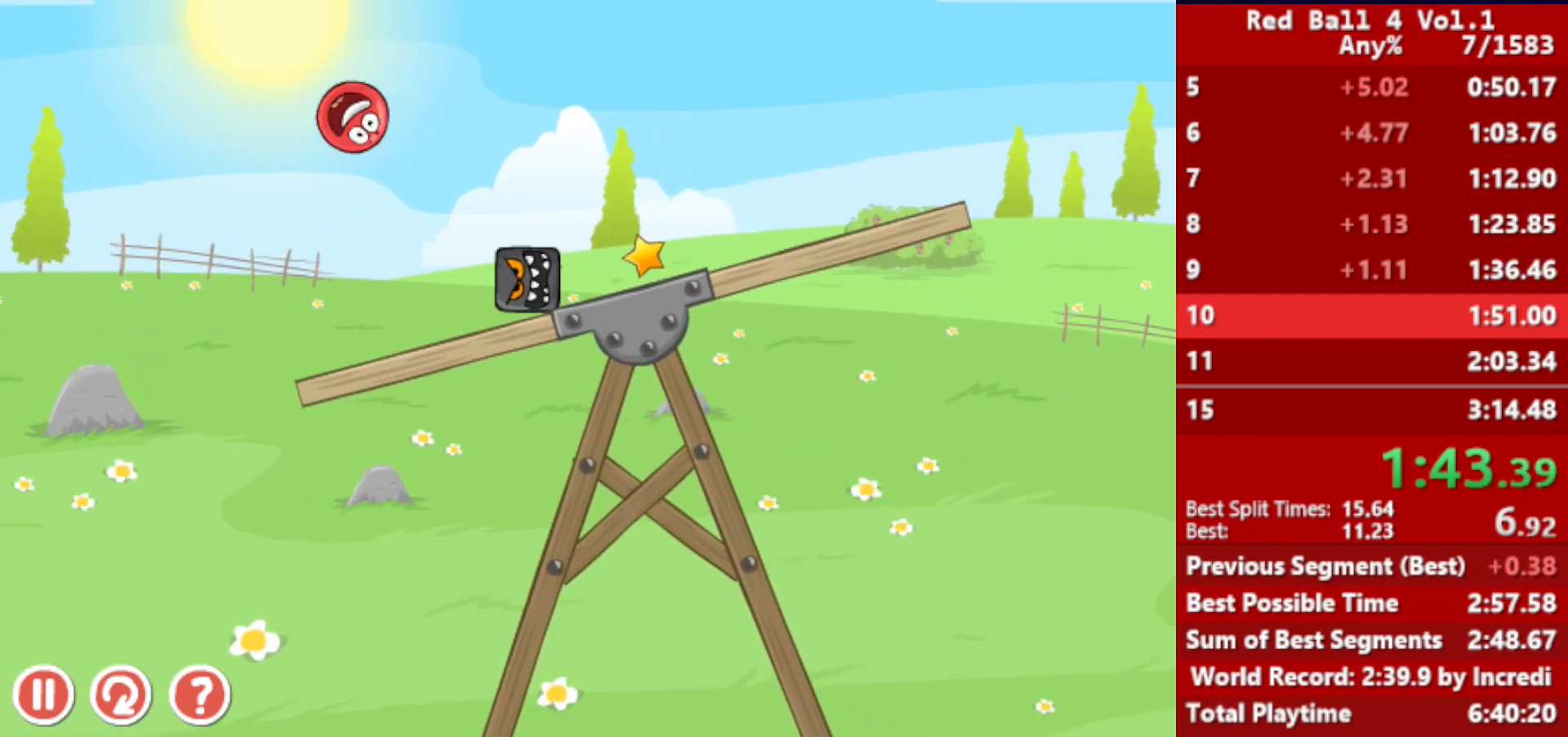
{"keys": ["right"], "events": [[450, "up", "up"]]}
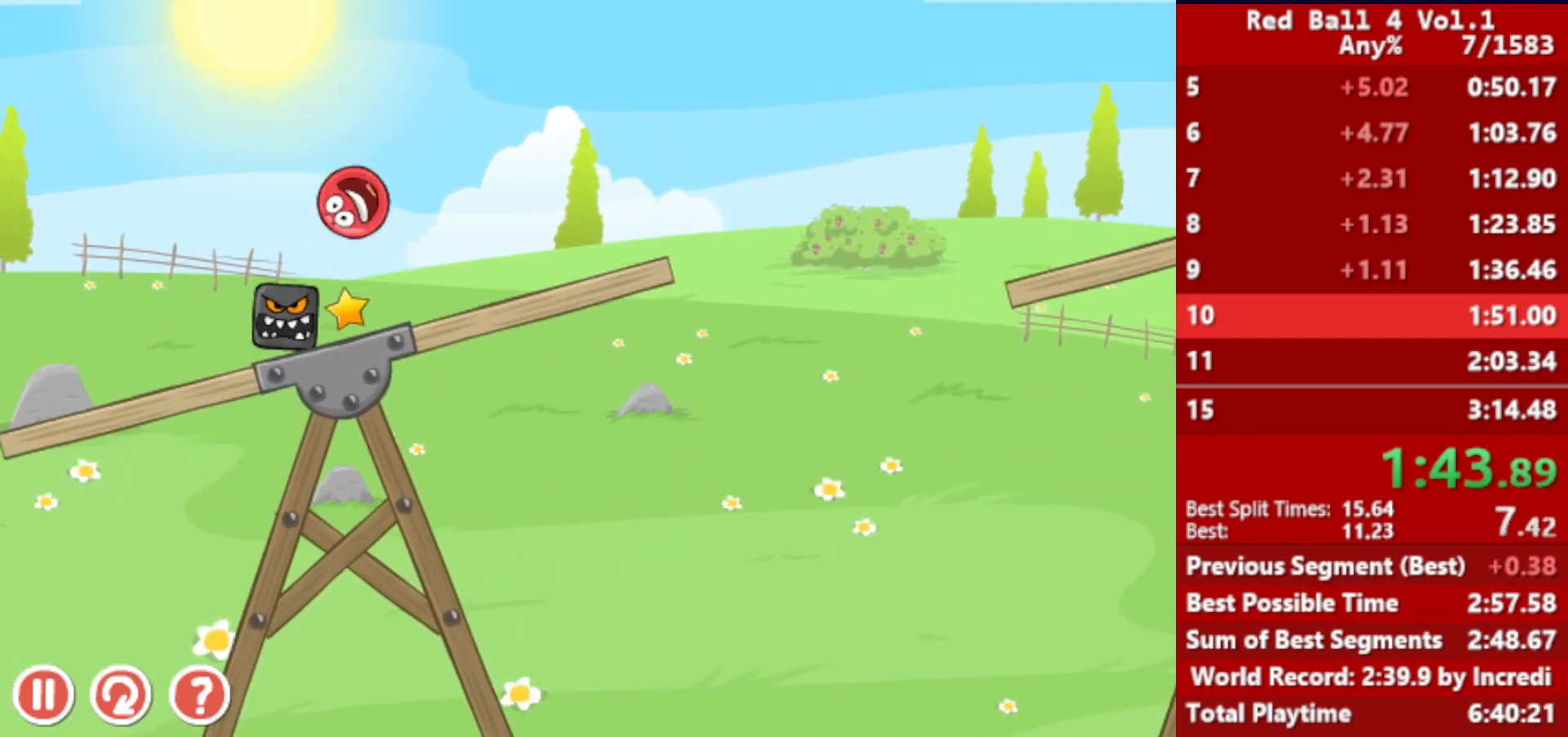
{"keys": ["right", "up"], "events": [[183, "up", "down"]]}
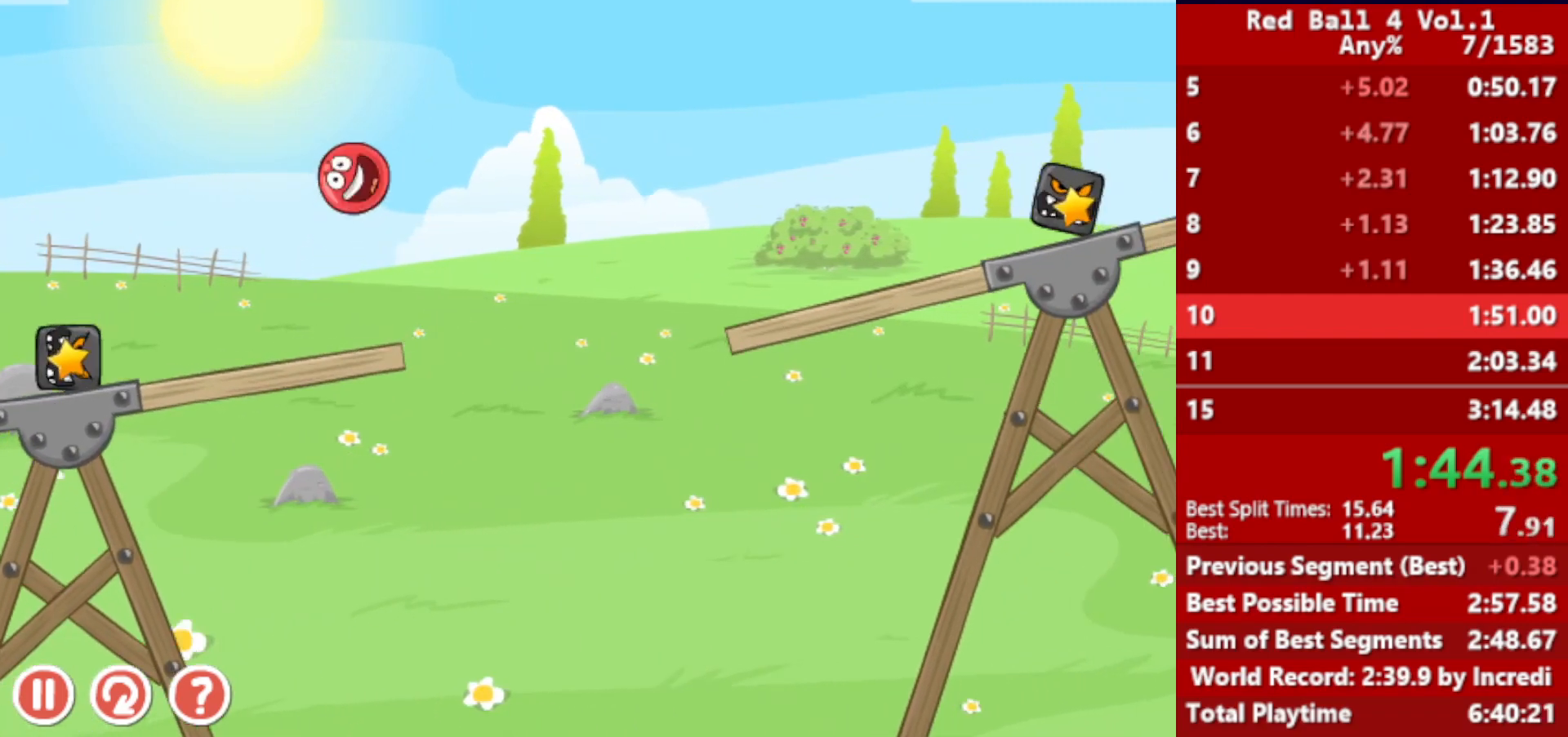
{"keys": ["right"], "events": [[117, "up", "up"], [417, "left", "down"], [483, "left", "up"]]}
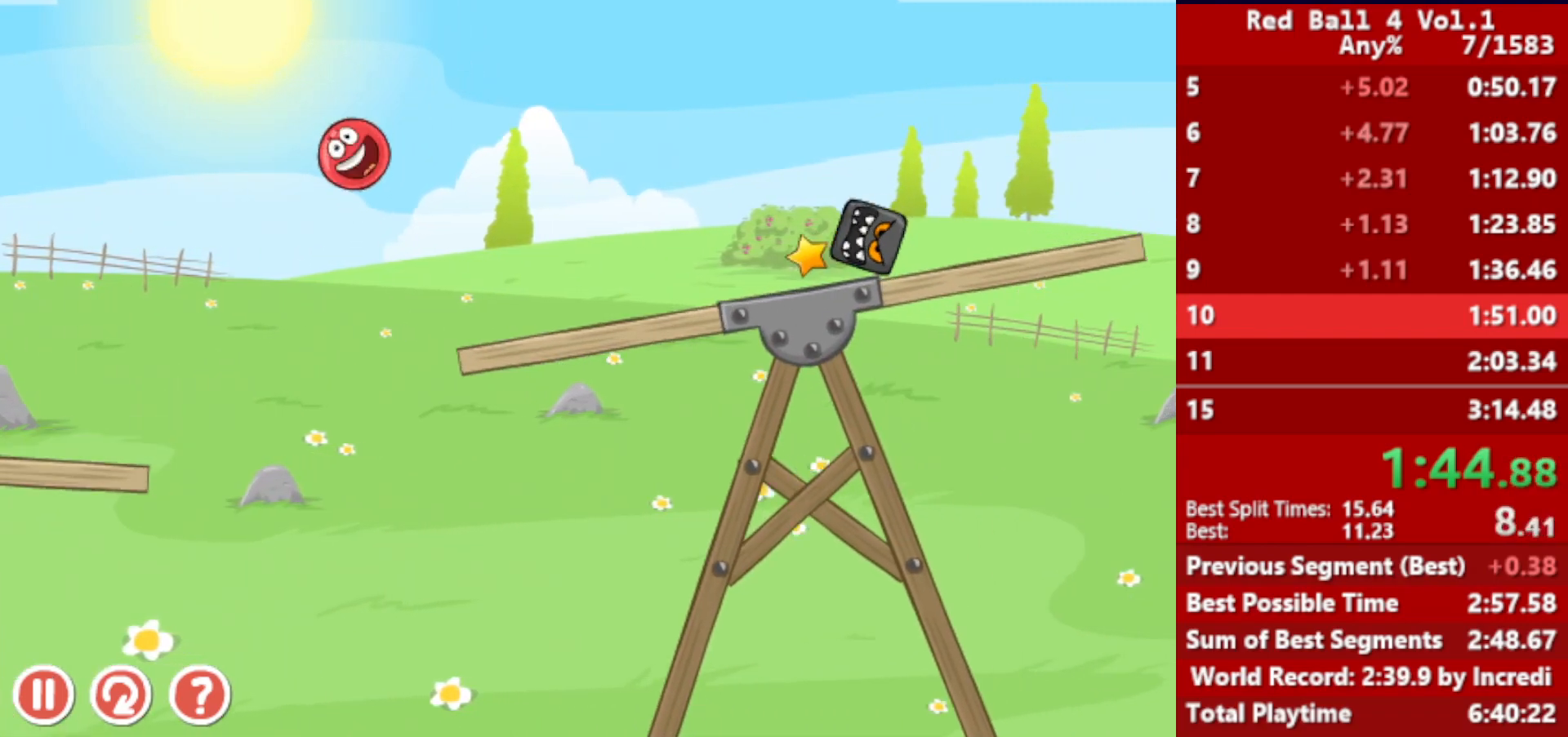
{"keys": ["right"], "events": []}
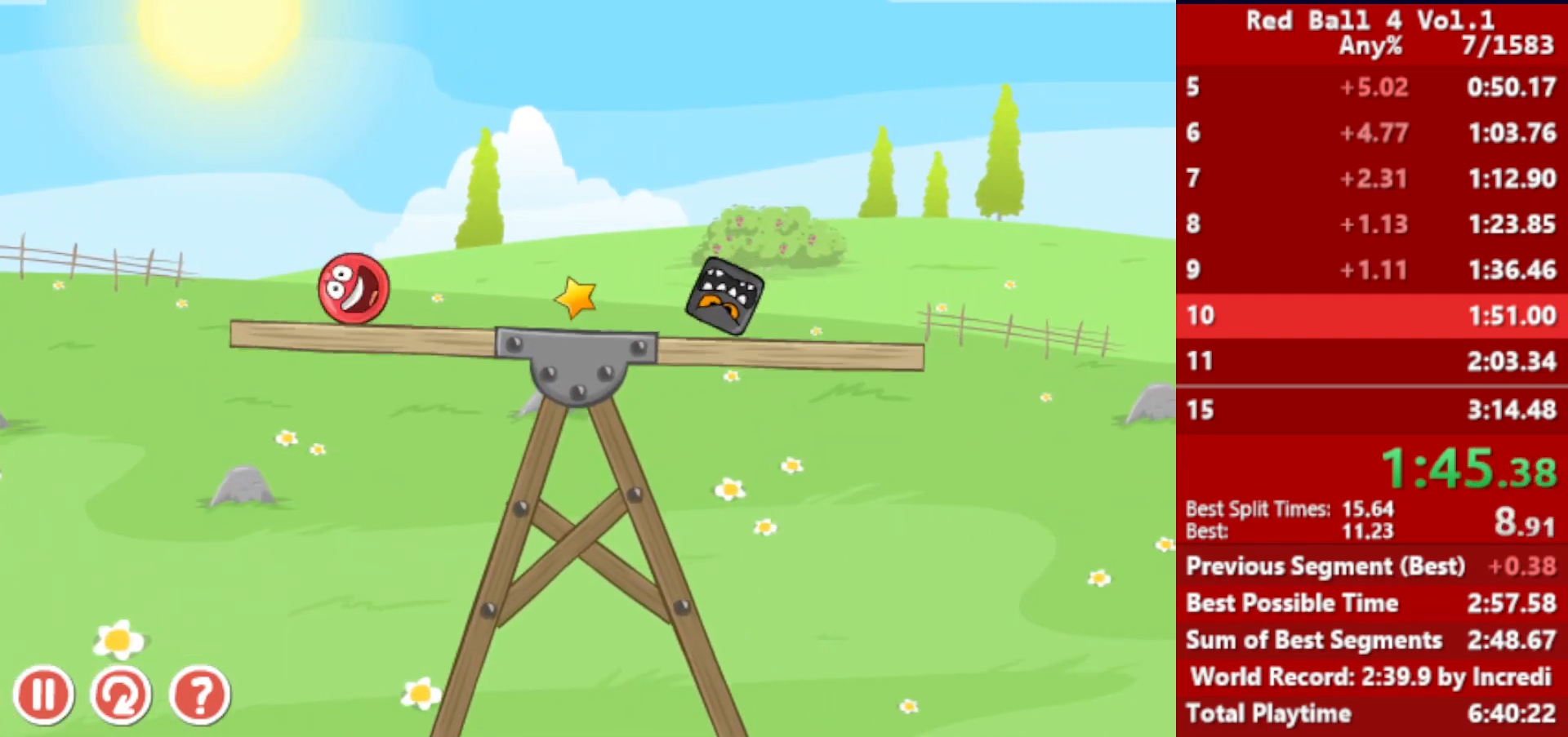
{"keys": ["right"], "events": [[100, "up", "down"], [133, "up", "up"], [267, "up", "down"], [300, "up", "up"], [383, "up", "down"], [450, "up", "up"]]}
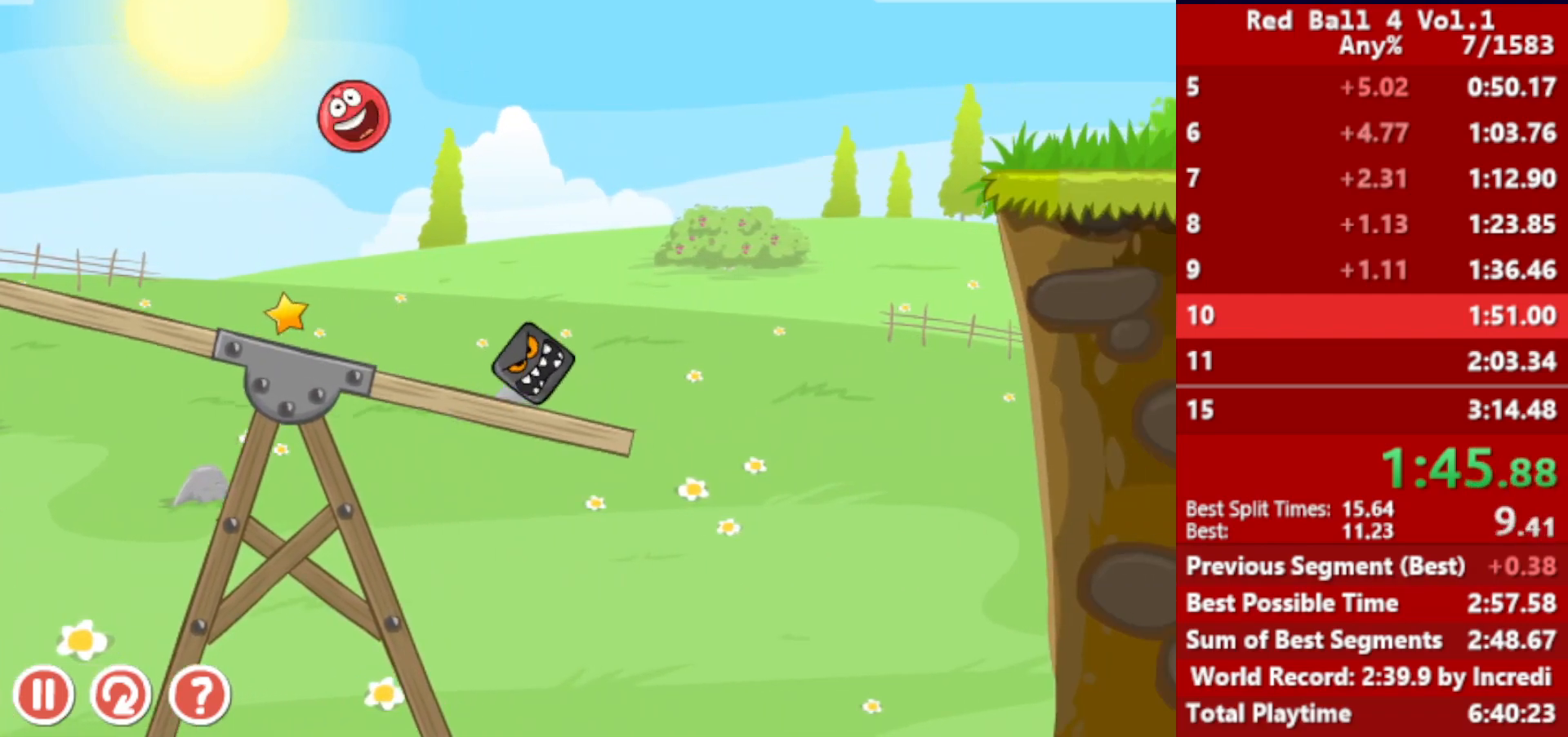
{"keys": ["right", "up"], "events": [[67, "up", "down"]]}
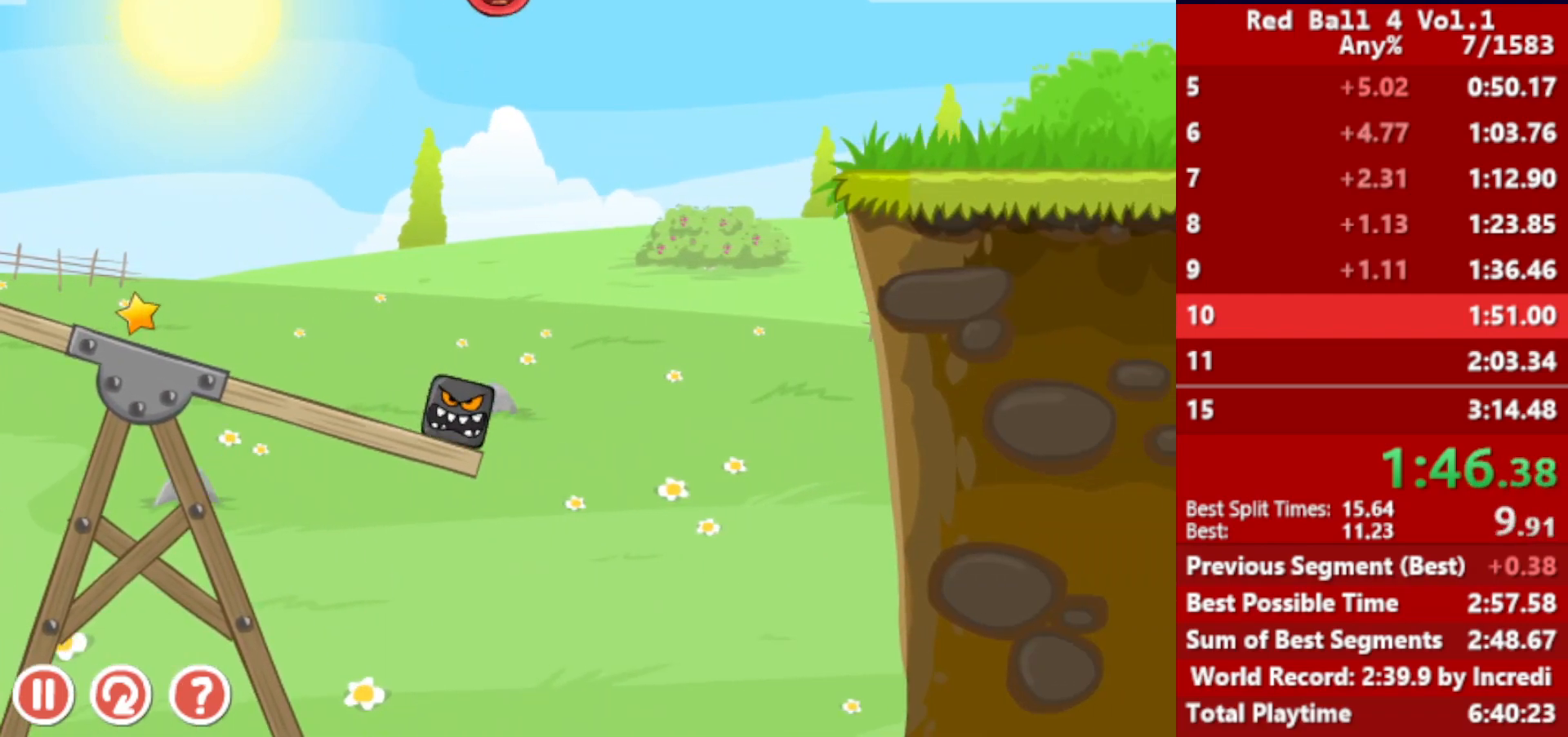
{"keys": ["right"], "events": [[50, "up", "up"]]}
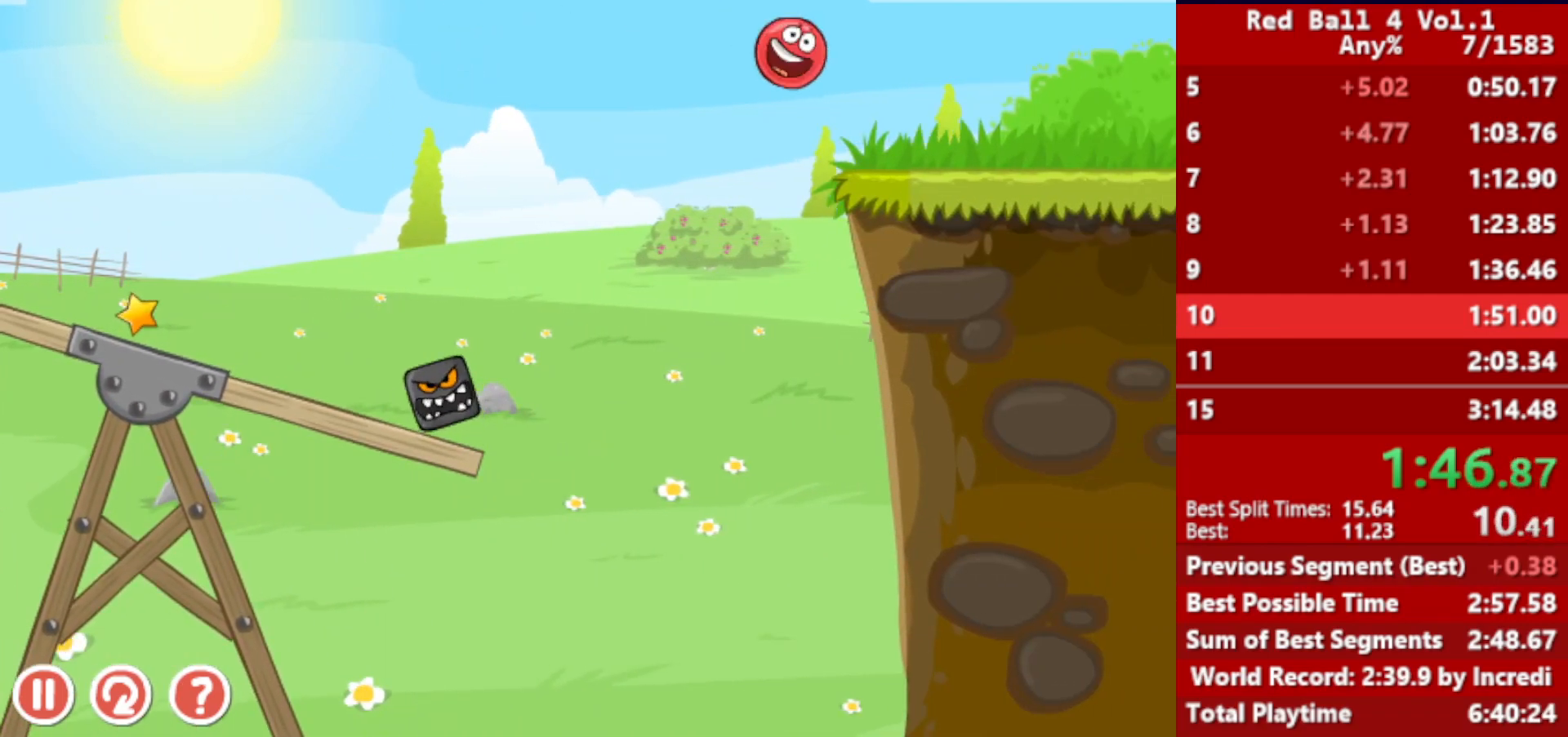
{"keys": ["right"], "events": []}
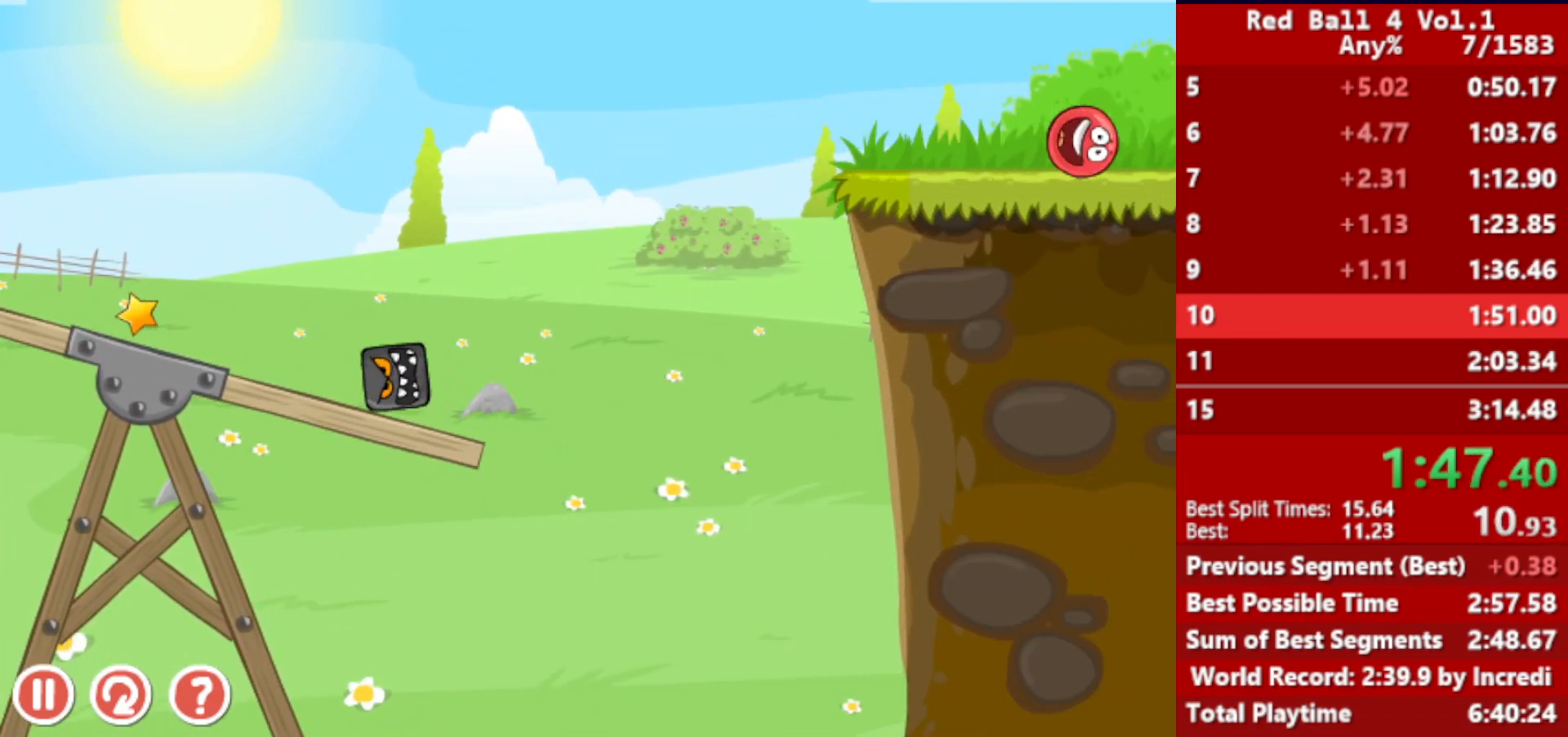
{"keys": ["right"], "events": [[167, "r", "down"], [250, "r", "up"]]}
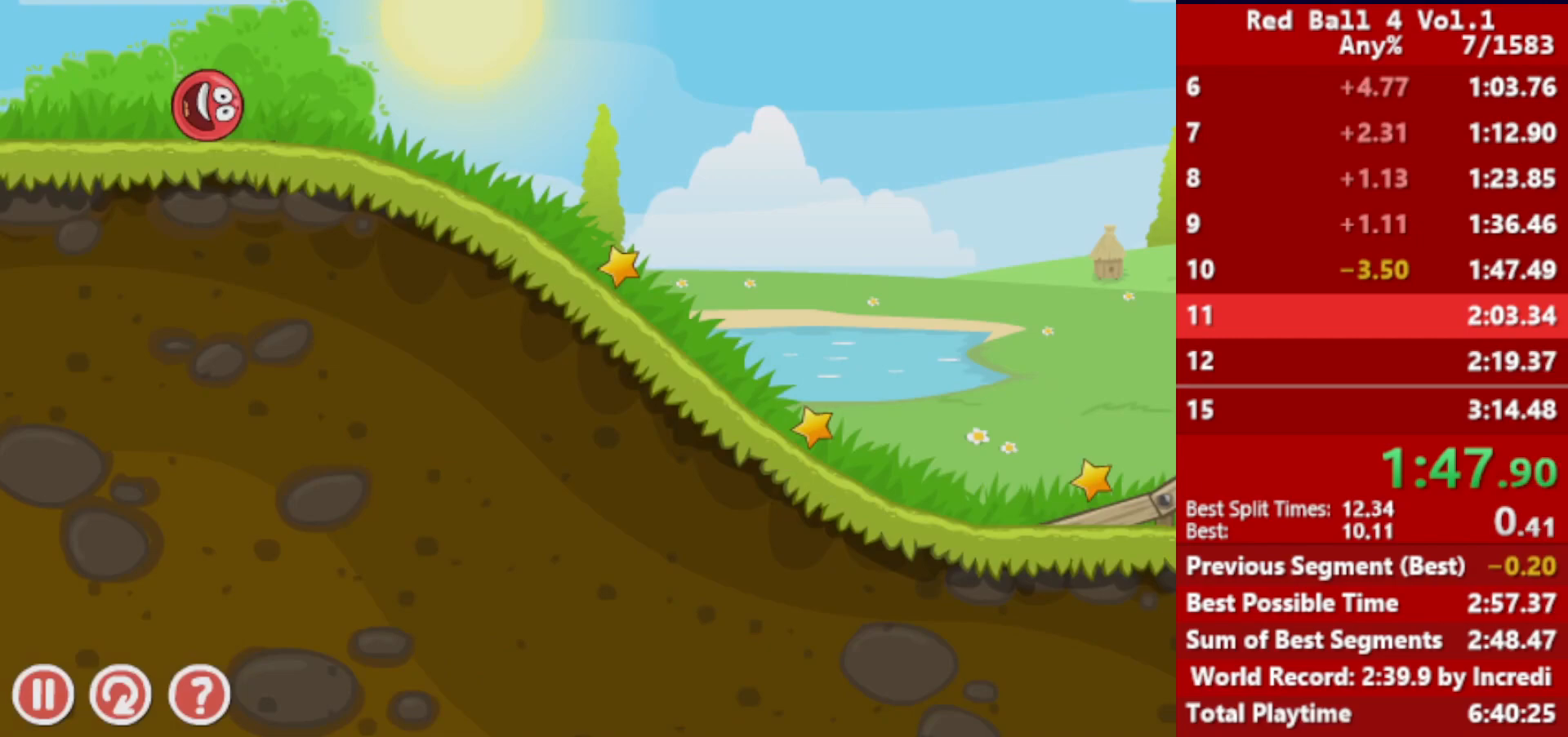
{"keys": ["right"], "events": []}
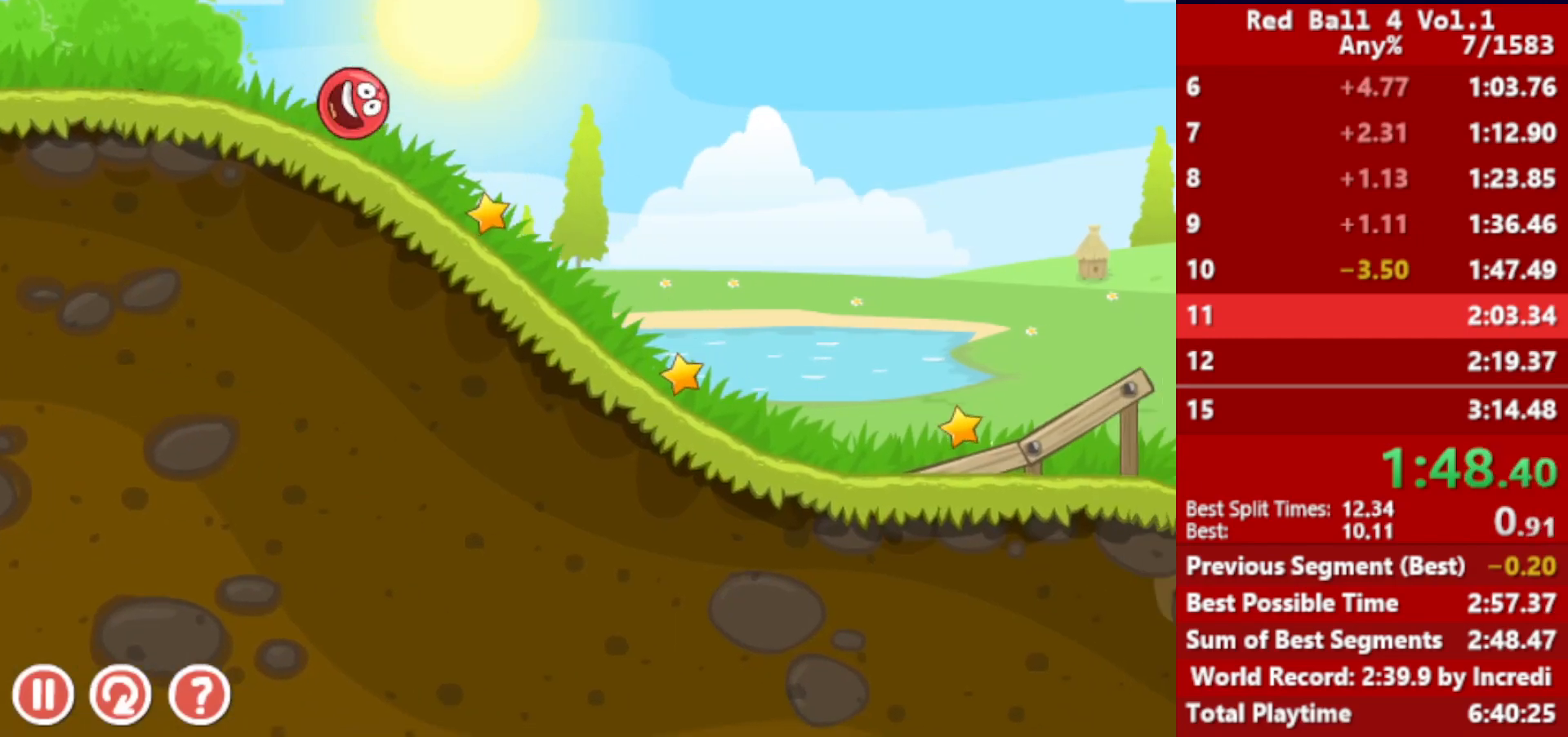
{"keys": ["right"], "events": []}
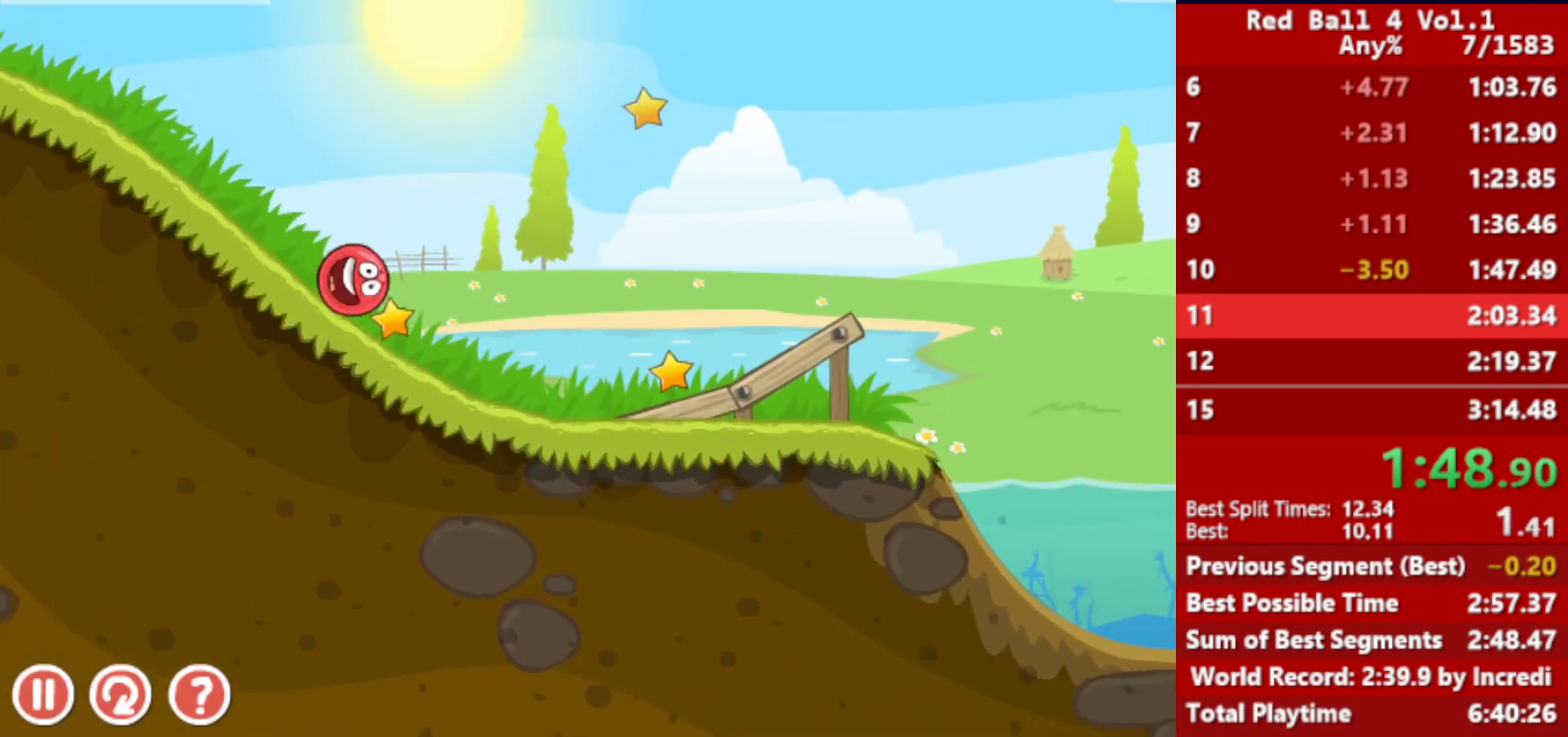
{"keys": ["right"], "events": [[300, "up", "down"], [333, "up", "up"], [450, "up", "down"], [483, "up", "up"]]}
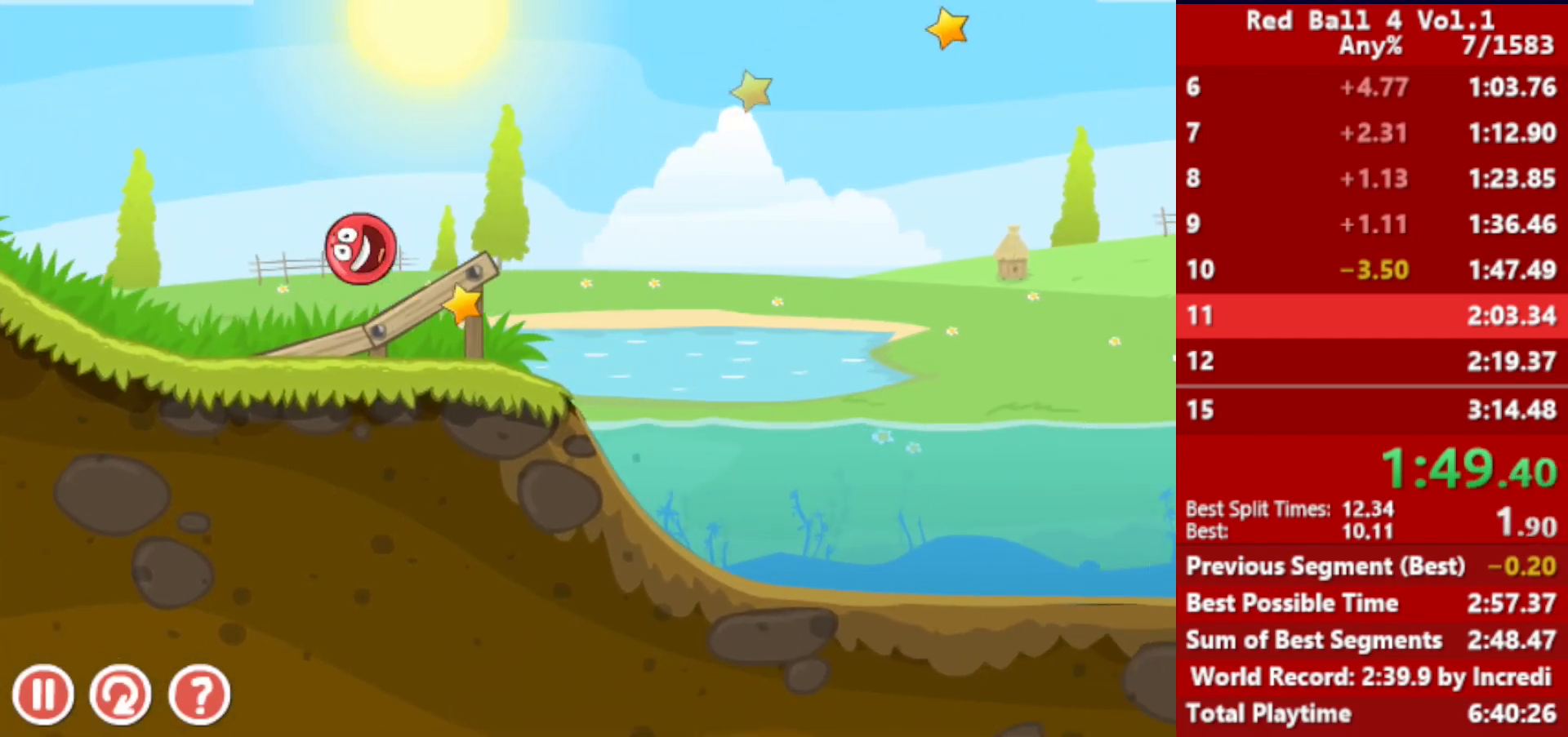
{"keys": ["right", "up"], "events": [[167, "up", "down"], [233, "up", "up"], [300, "up", "down"]]}
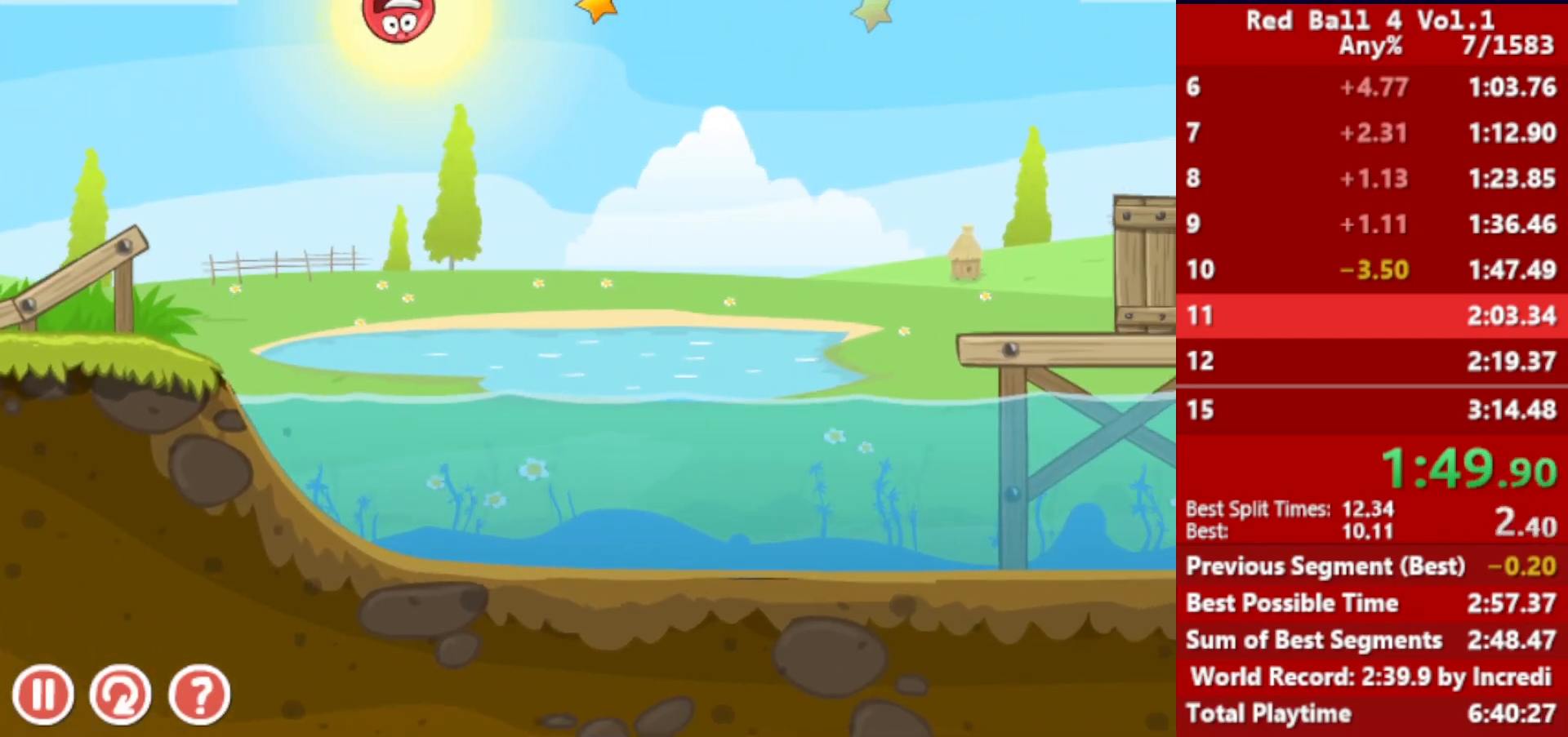
{"keys": ["right"], "events": [[350, "up", "up"]]}
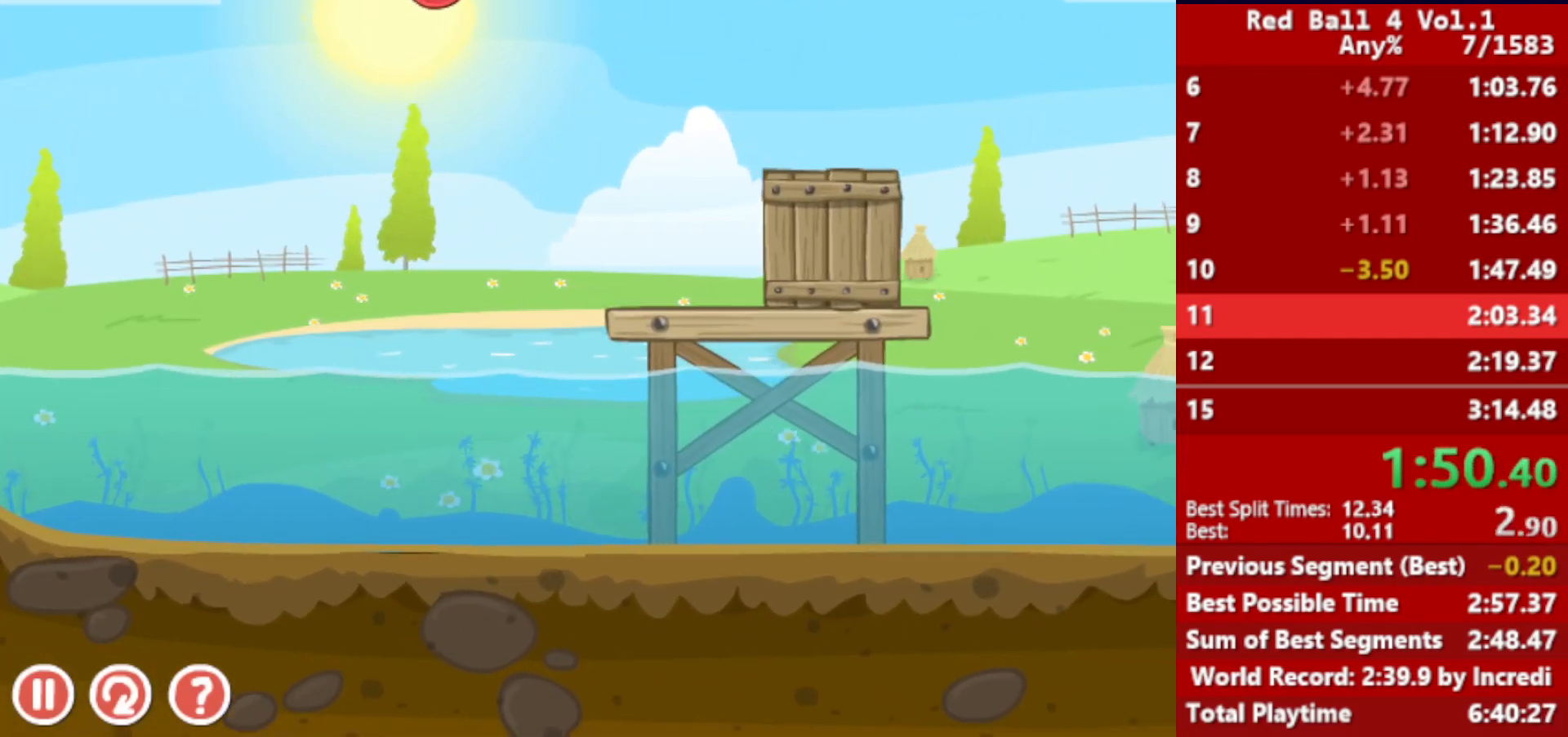
{"keys": ["right"], "events": [[450, "up", "down"], [483, "up", "up"]]}
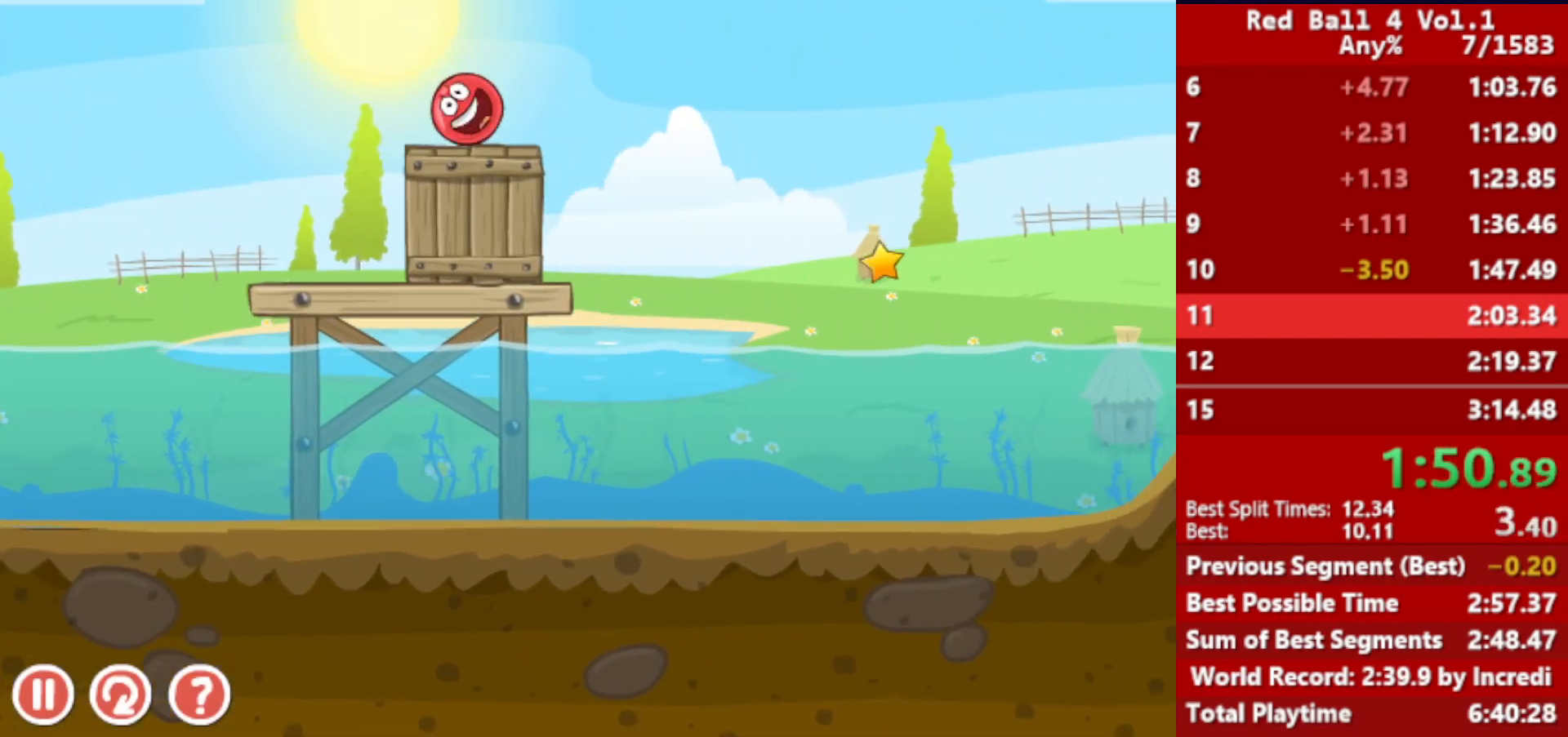
{"keys": ["right"], "events": [[133, "up", "down"], [183, "up", "up"]]}
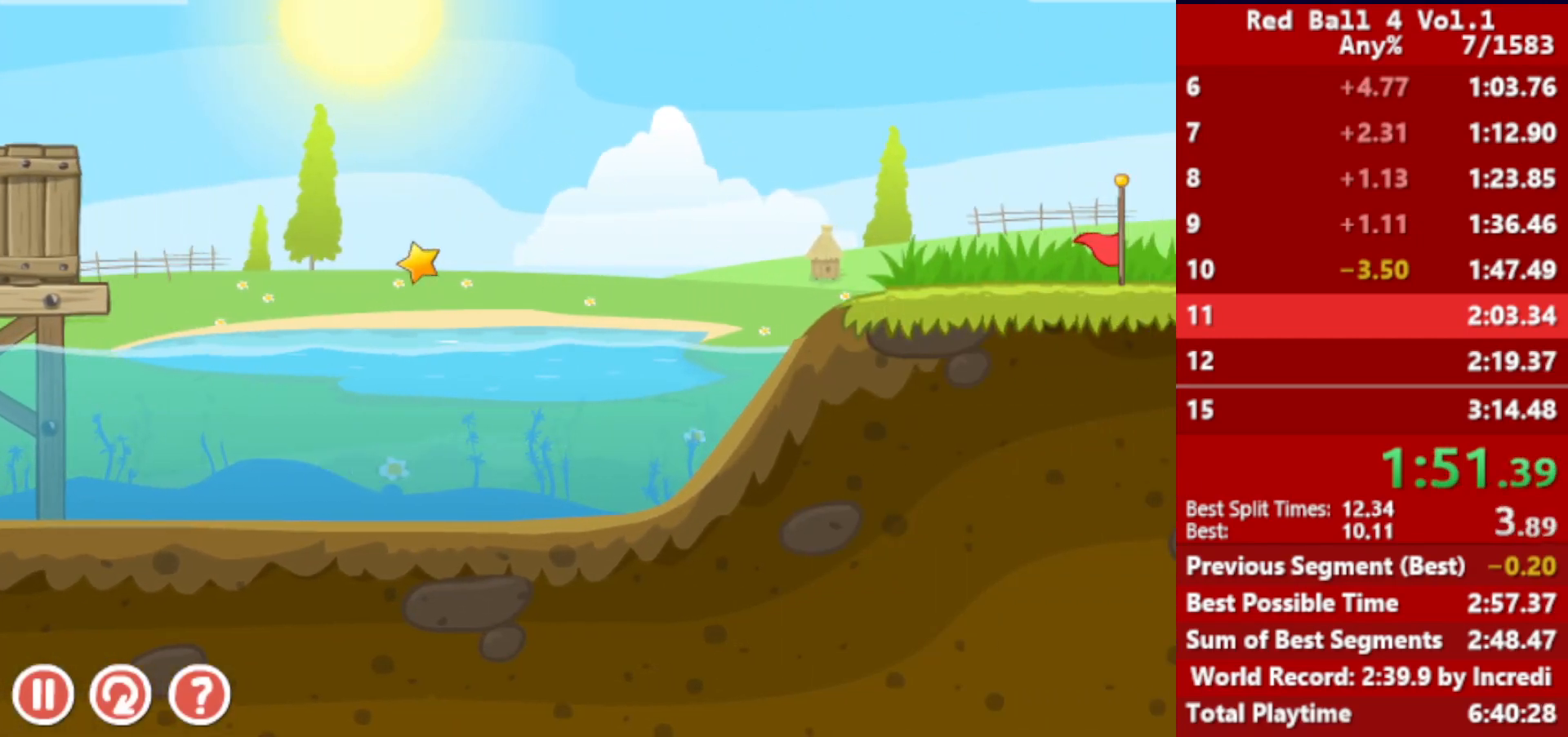
{"keys": ["right"], "events": []}
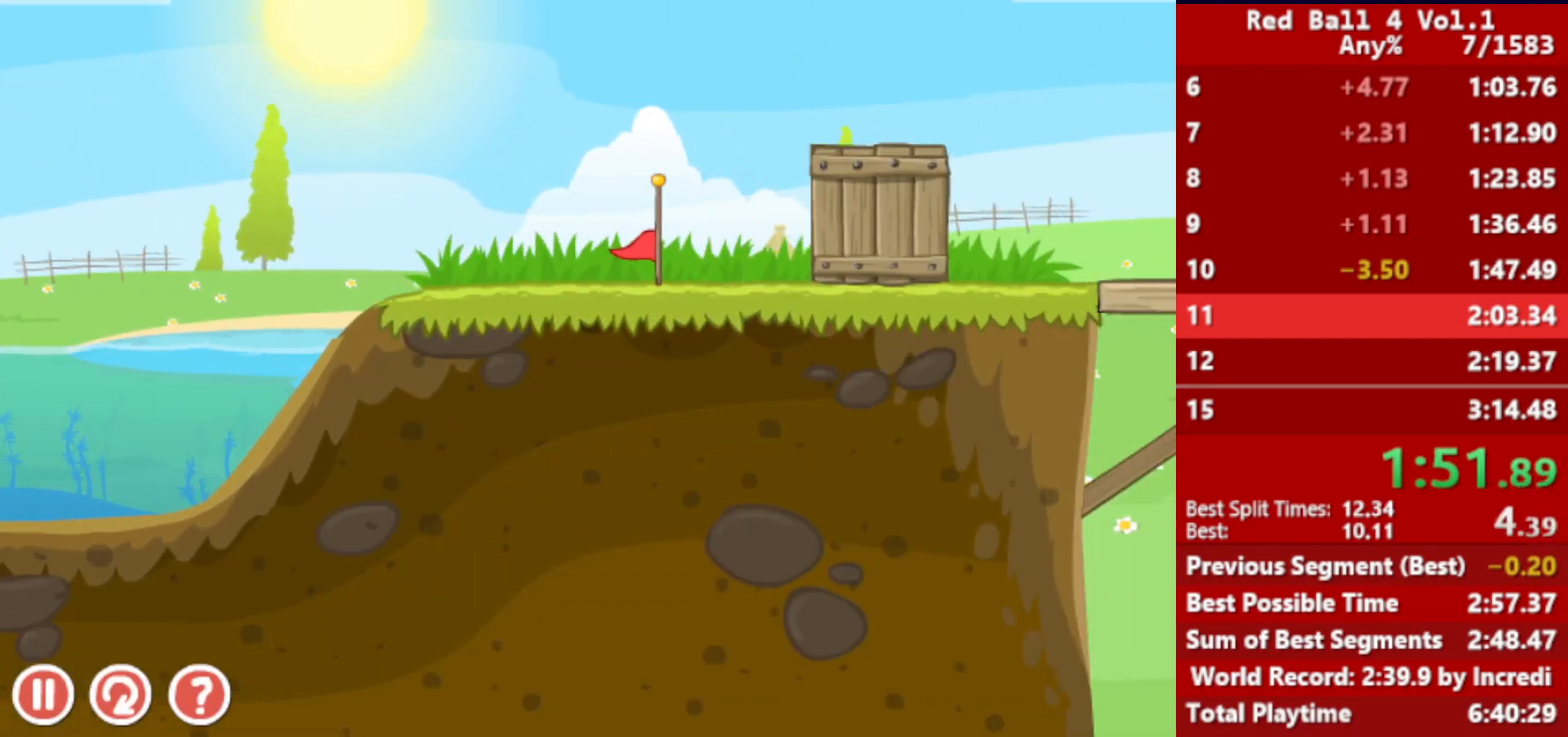
{"keys": ["right"], "events": []}
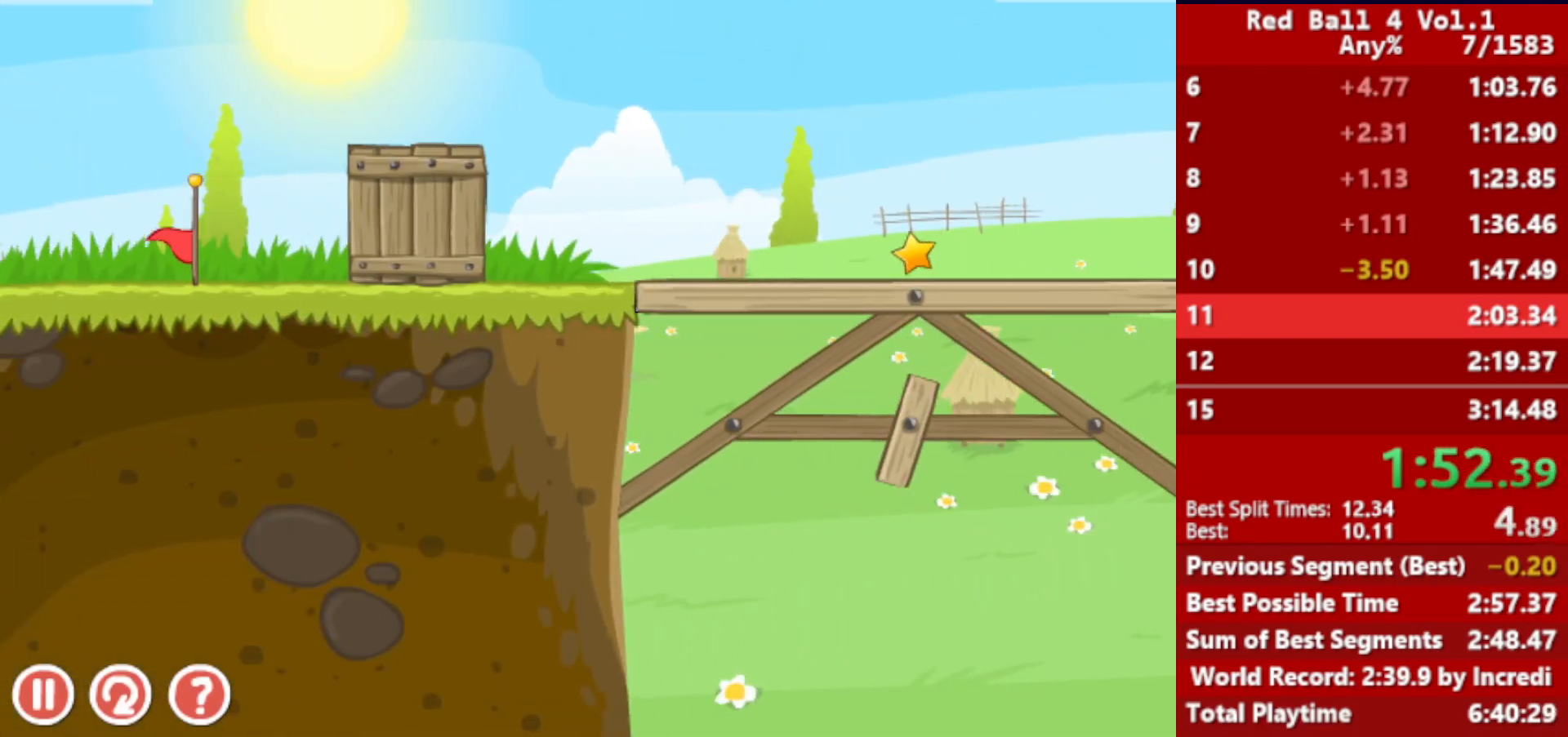
{"keys": ["right"], "events": []}
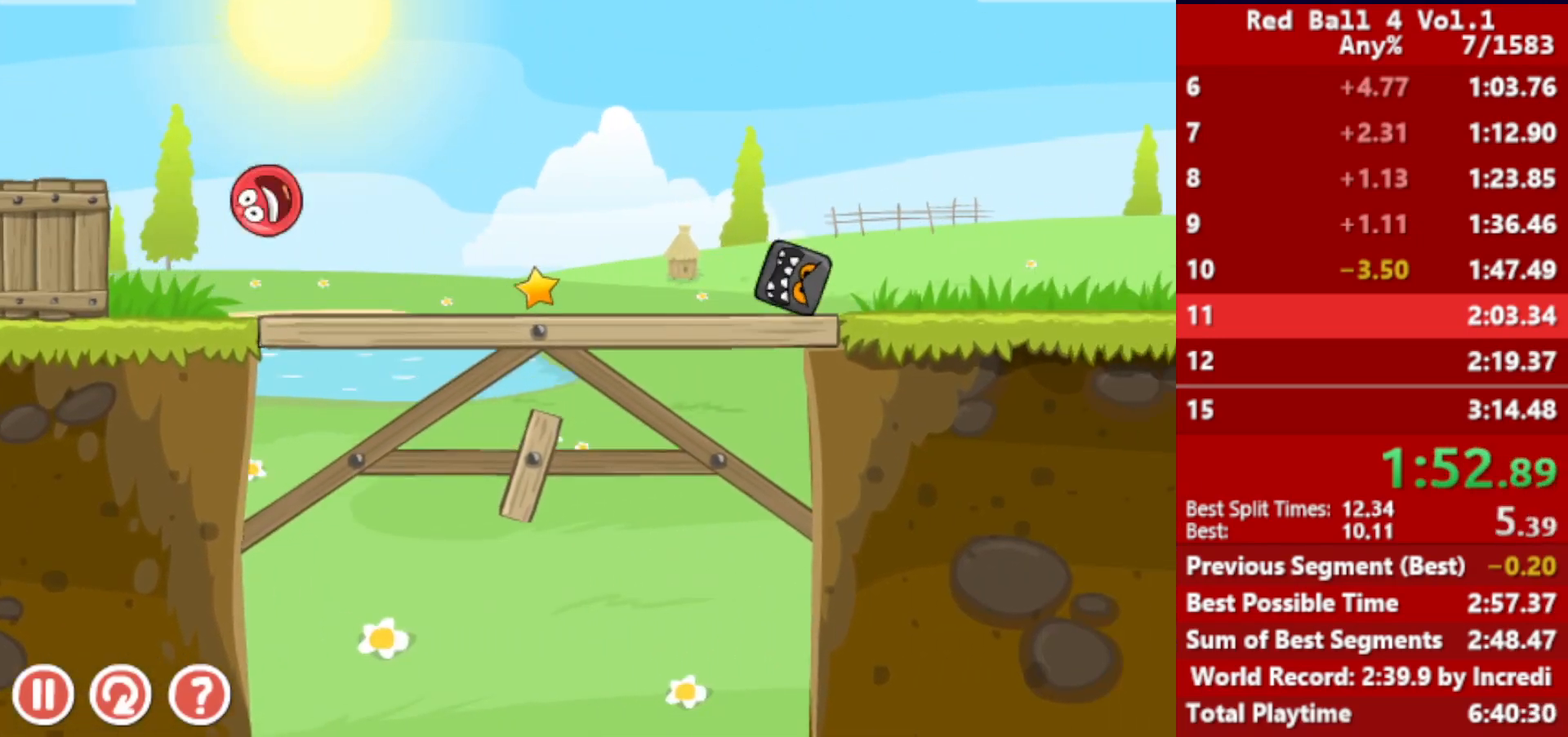
{"keys": ["right"], "events": [[167, "up", "down"], [217, "up", "up"], [283, "up", "down"], [300, "up", "up"], [350, "up", "down"], [383, "up", "up"], [450, "up", "down"], [483, "up", "up"]]}